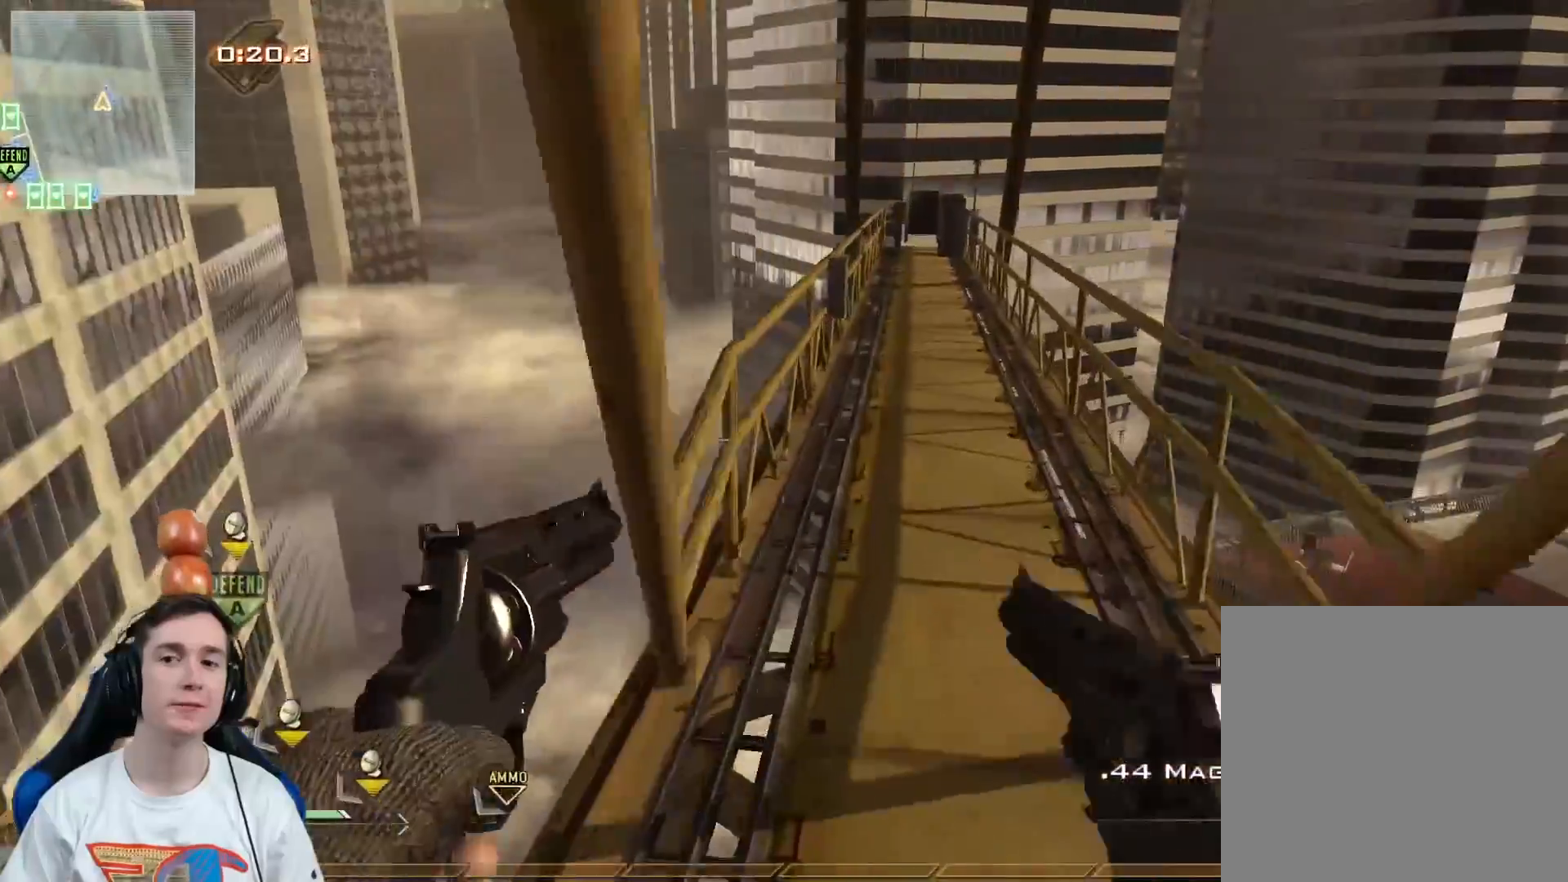
Gameplay with a controller (Xbox layout); each line is a JSON object with the inputs held at the frame after it. "events" lists button and stick changes between this image and that frame as [ms after this image, input, new state], when the widget could be followed in between.
{"buttons": [], "left_stick": "up", "right_stick": "center", "events": []}
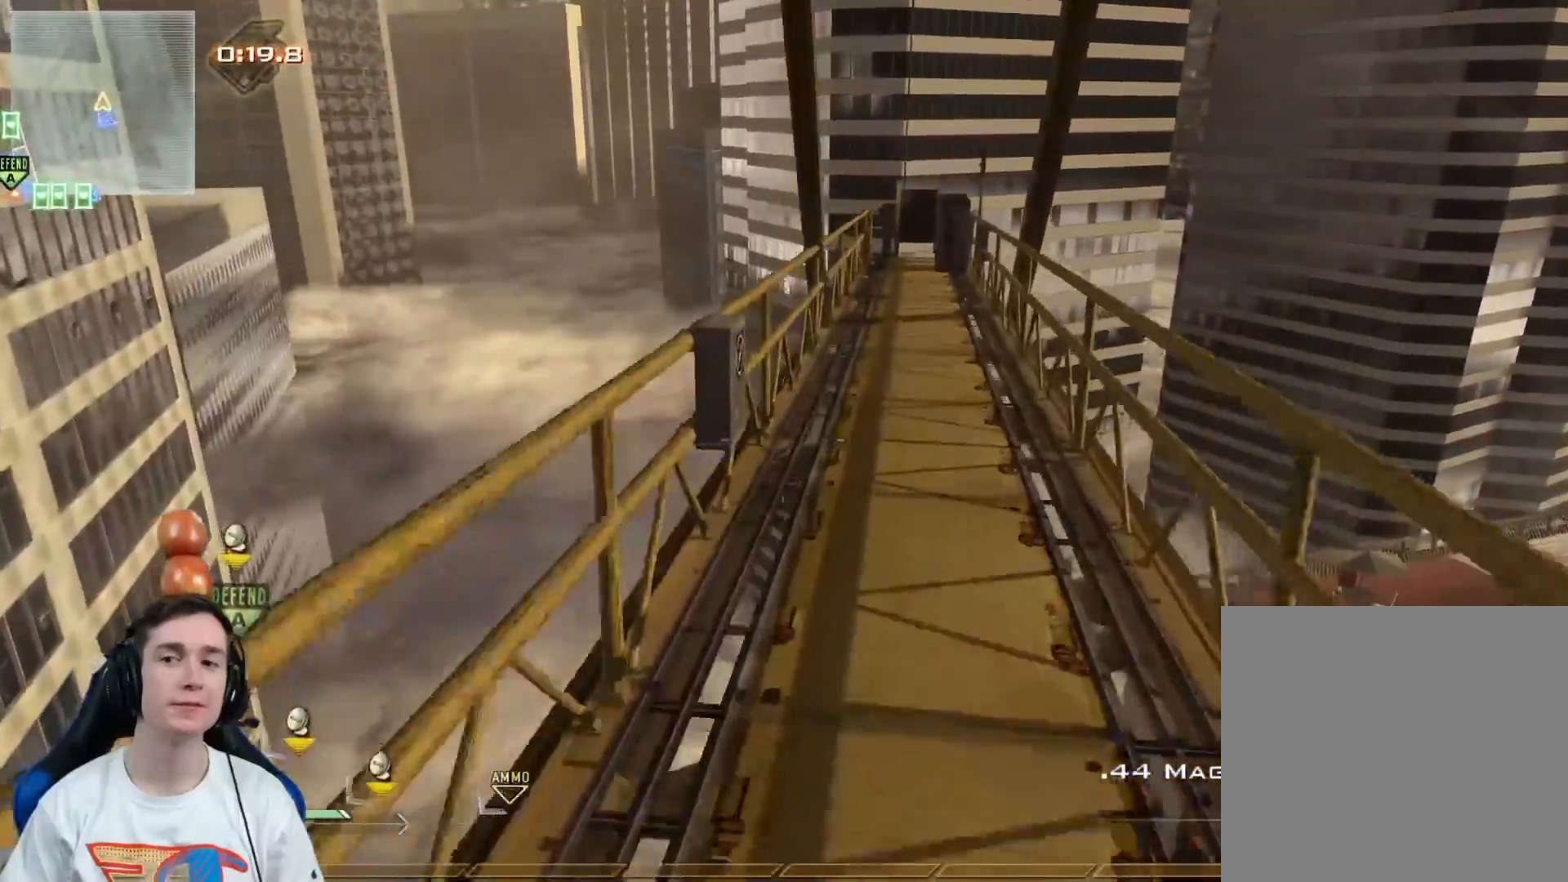
{"buttons": [], "left_stick": "up", "right_stick": "left", "events": [[451, "right_stick", "left"]]}
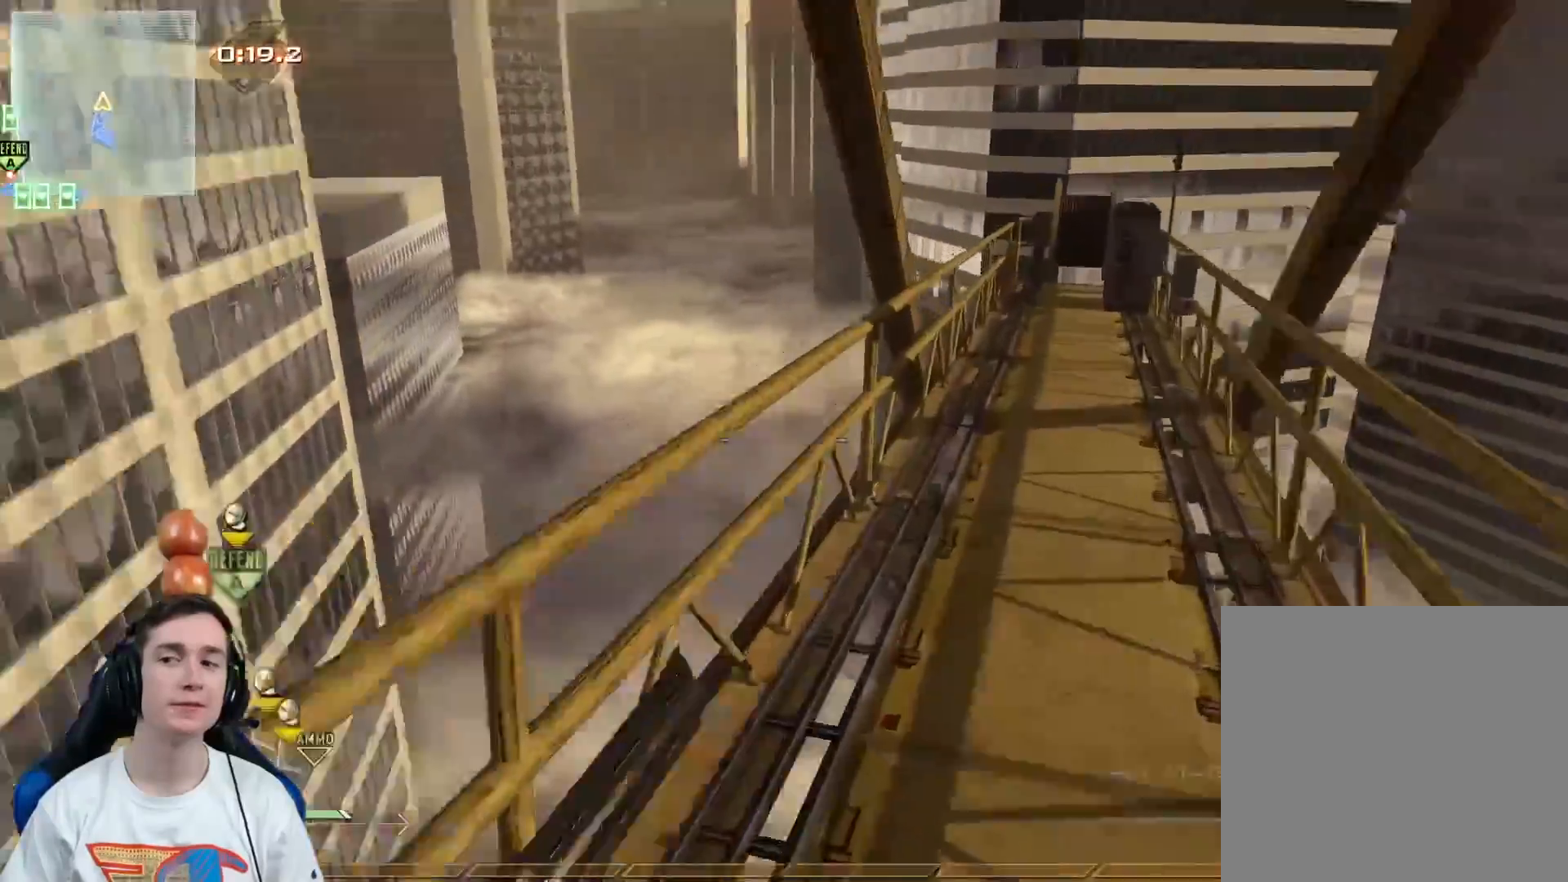
{"buttons": [], "left_stick": "up", "right_stick": "center", "events": [[117, "right_stick", "center"], [334, "right_stick", "left"], [484, "right_stick", "center"]]}
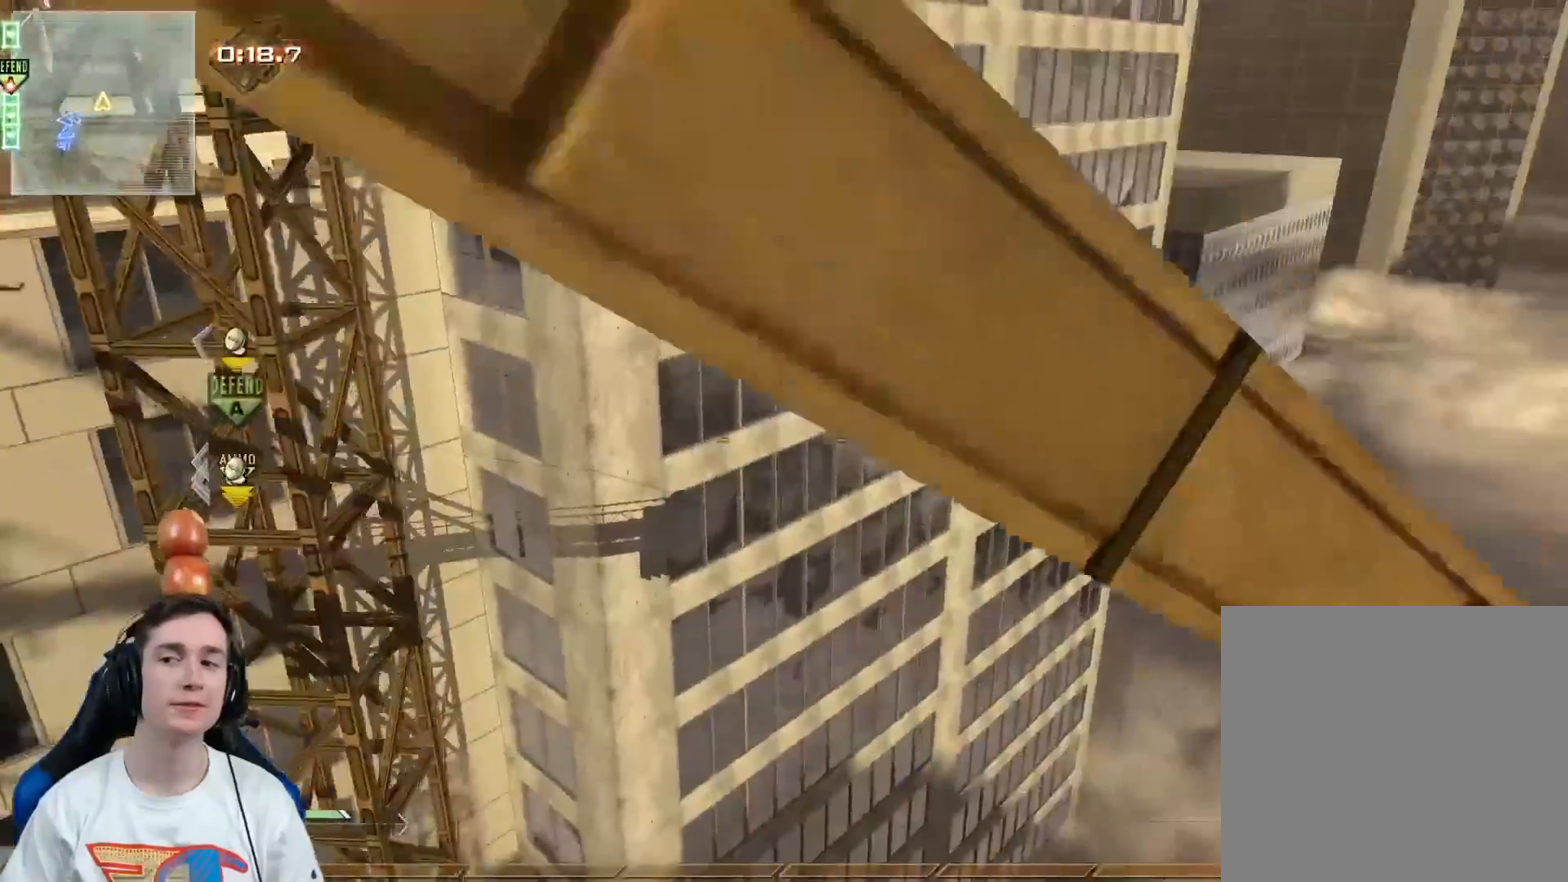
{"buttons": [], "left_stick": "center", "right_stick": "center", "events": [[50, "left_stick", "center"], [100, "A", "down"], [217, "right_stick", "left"], [234, "A", "up"], [434, "right_stick", "center"]]}
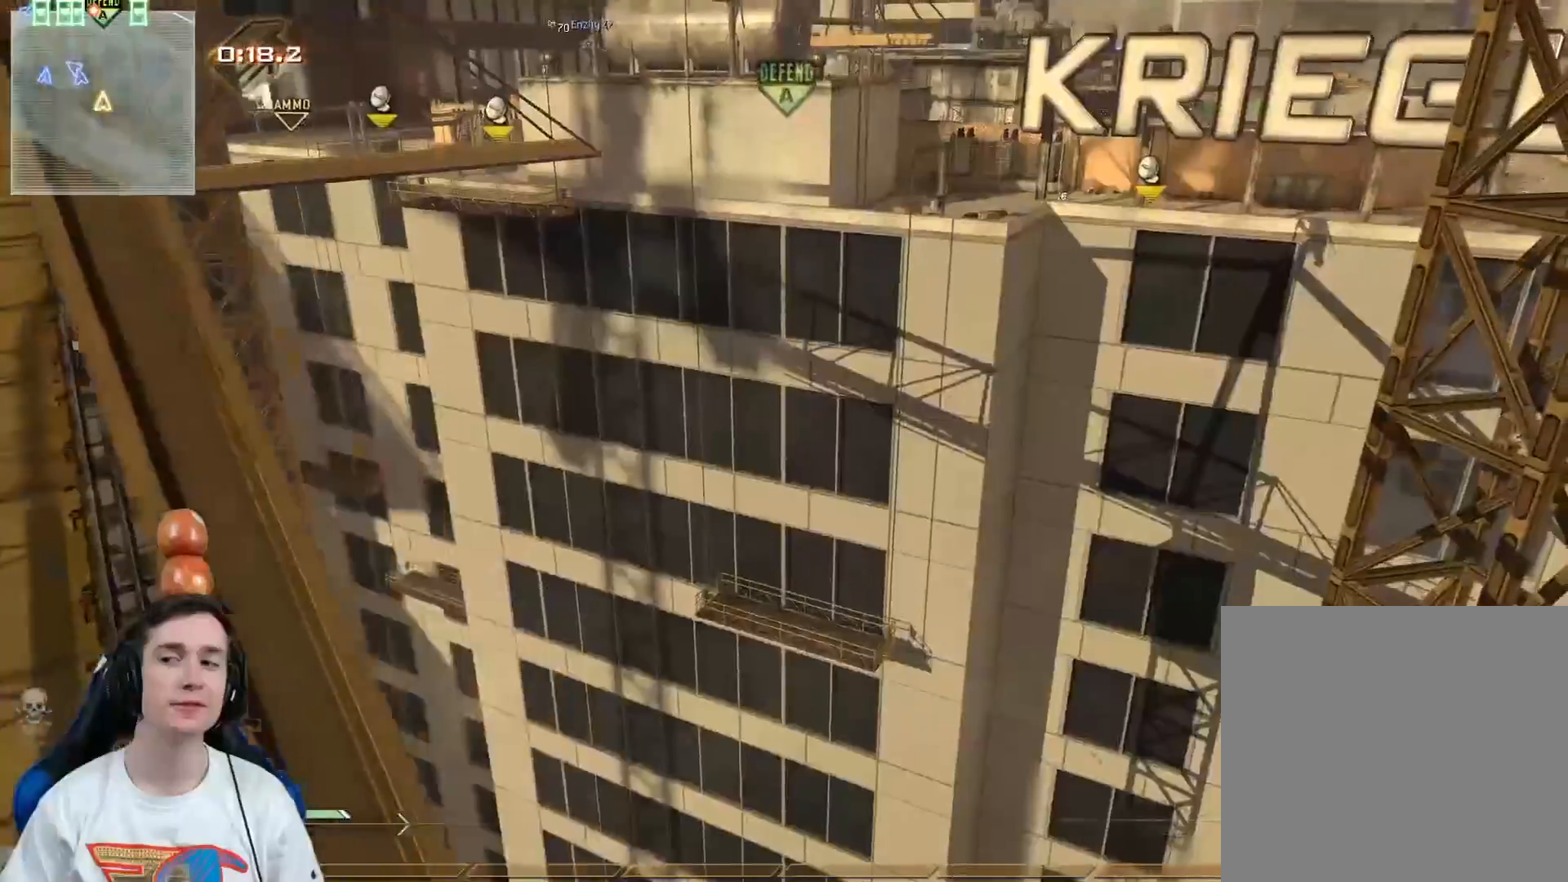
{"buttons": [], "left_stick": "up", "right_stick": "center", "events": [[200, "right_stick", "up-left"], [350, "right_stick", "center"], [500, "left_stick", "up"]]}
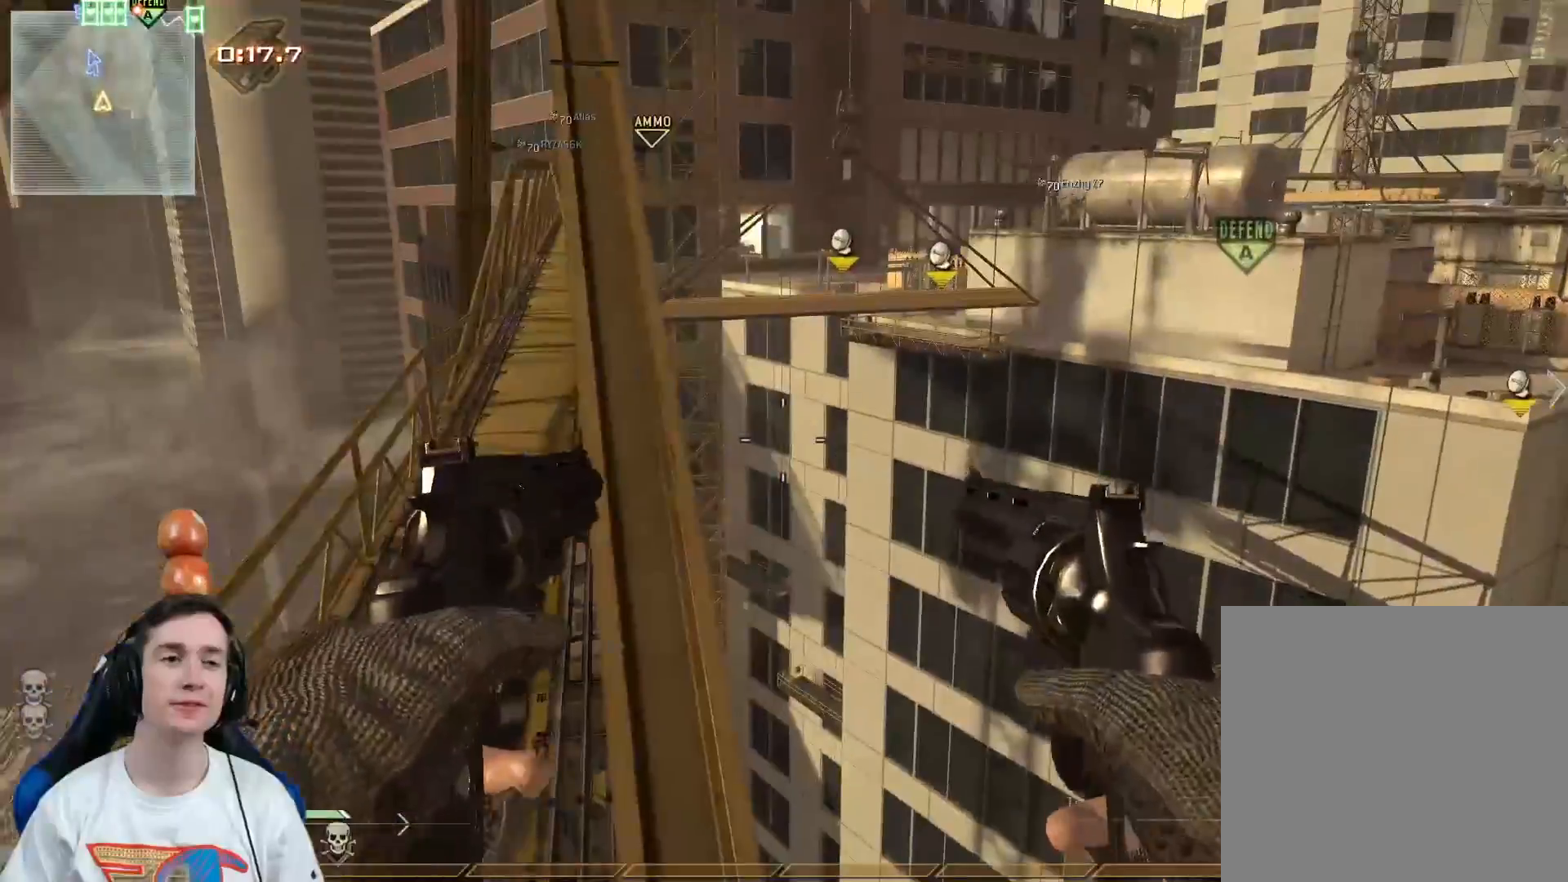
{"buttons": ["L3"], "left_stick": "up", "right_stick": "center", "events": [[134, "L3", "down"], [151, "right_stick", "up-left"], [301, "right_stick", "center"]]}
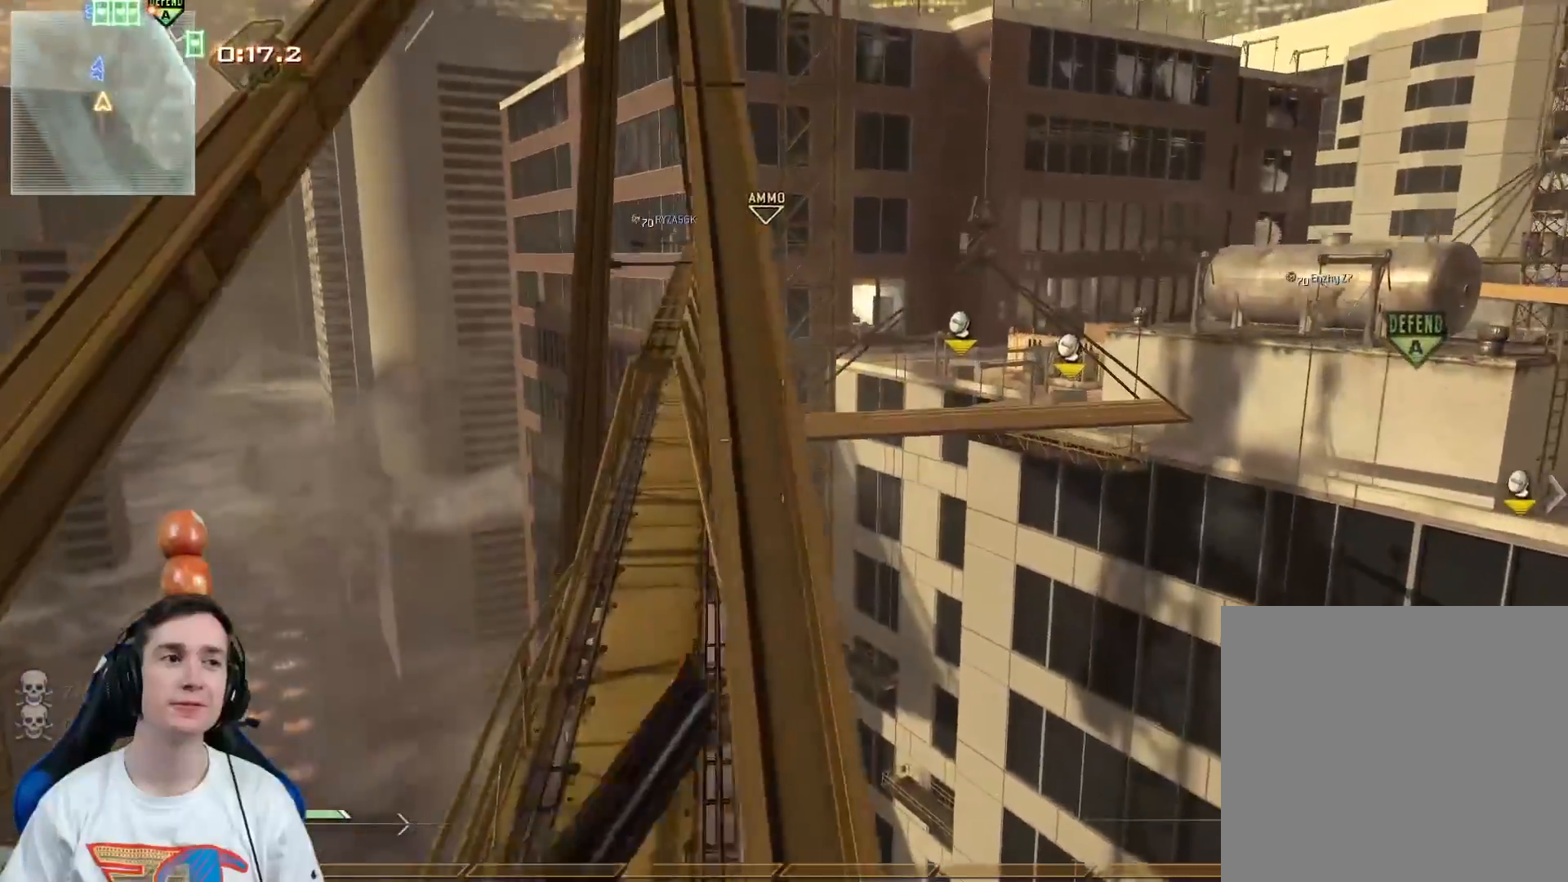
{"buttons": ["L3"], "left_stick": "up-left", "right_stick": "center", "events": [[450, "left_stick", "up-left"]]}
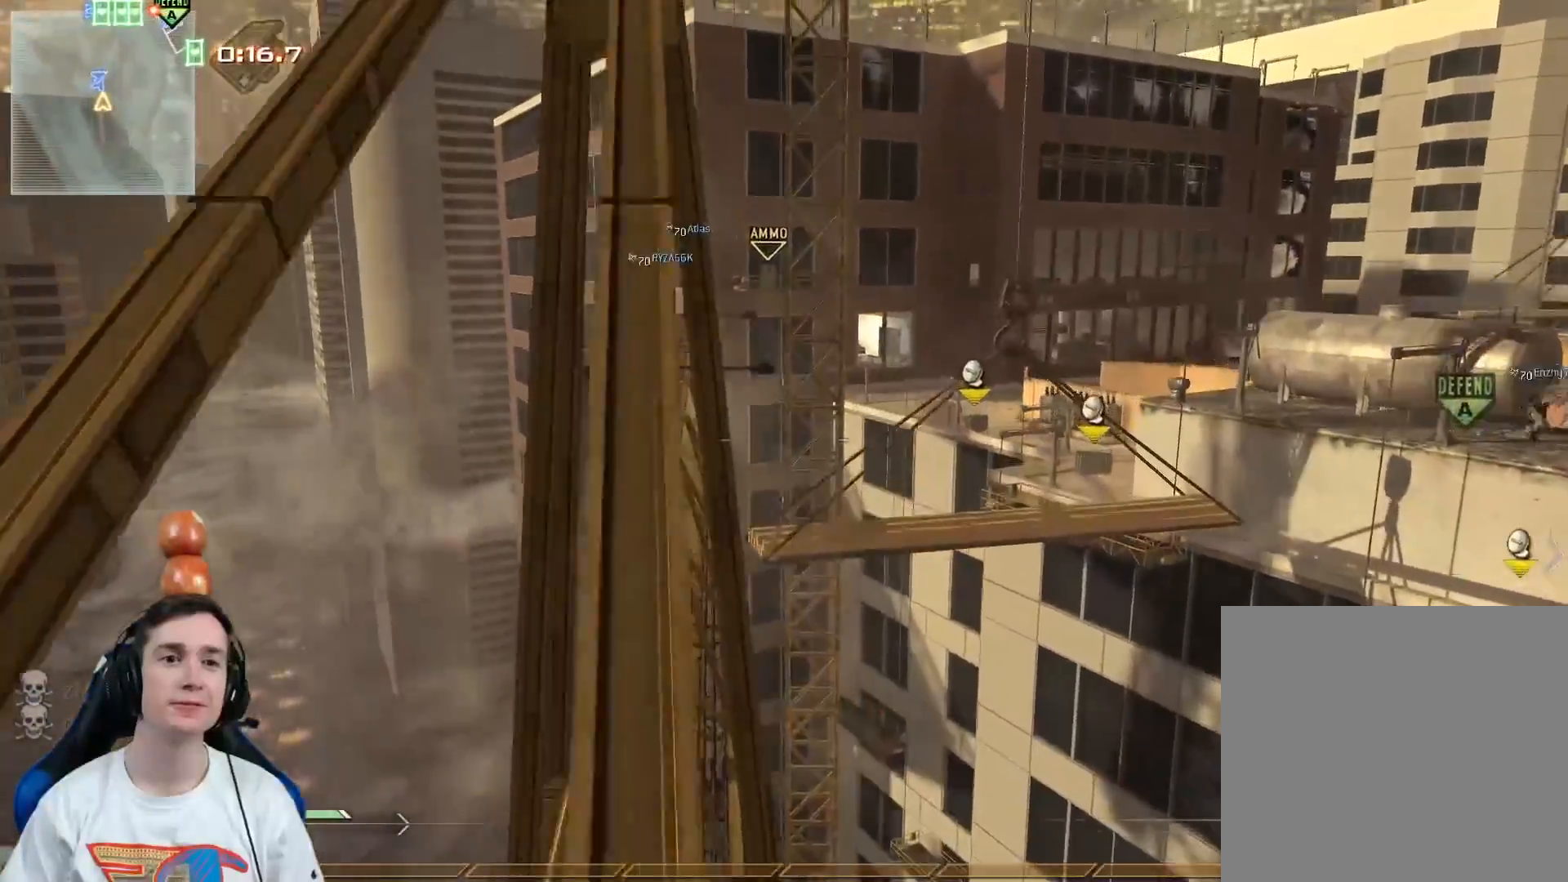
{"buttons": [], "left_stick": "up", "right_stick": "center", "events": [[167, "L3", "up"], [301, "left_stick", "up"]]}
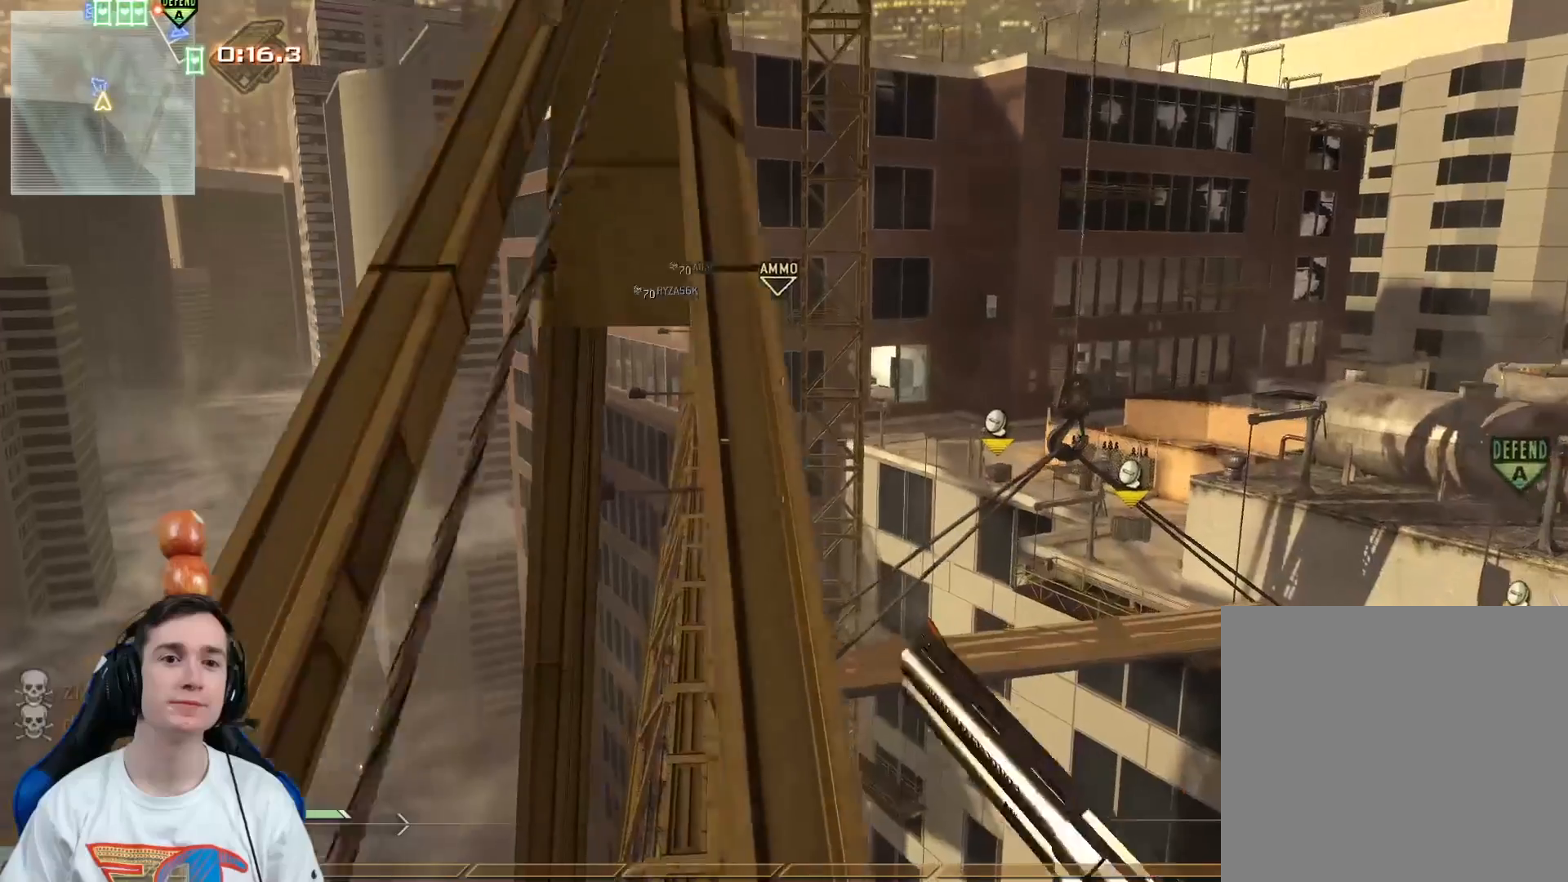
{"buttons": ["Y"], "left_stick": "up", "right_stick": "center", "events": [[84, "Y", "down"], [167, "Y", "up"], [217, "left_stick", "center"], [267, "Y", "down"], [367, "Y", "up"], [401, "left_stick", "up"], [501, "Y", "down"]]}
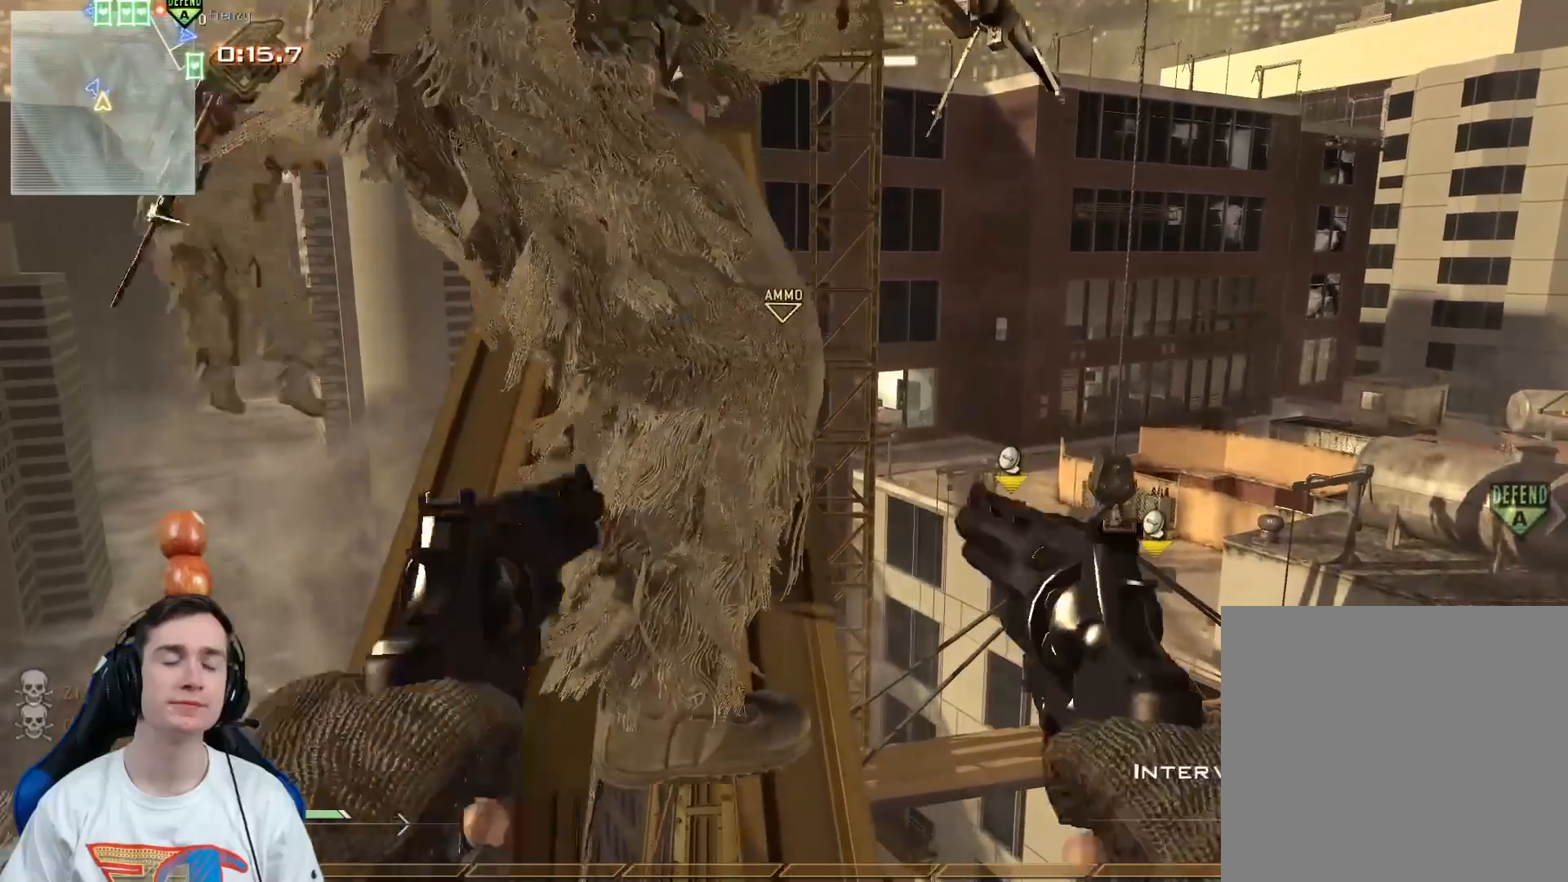
{"buttons": ["Y"], "left_stick": "center", "right_stick": "center", "events": [[83, "Y", "up"], [83, "left_stick", "center"], [150, "Y", "down"], [250, "Y", "up"], [467, "Y", "down"]]}
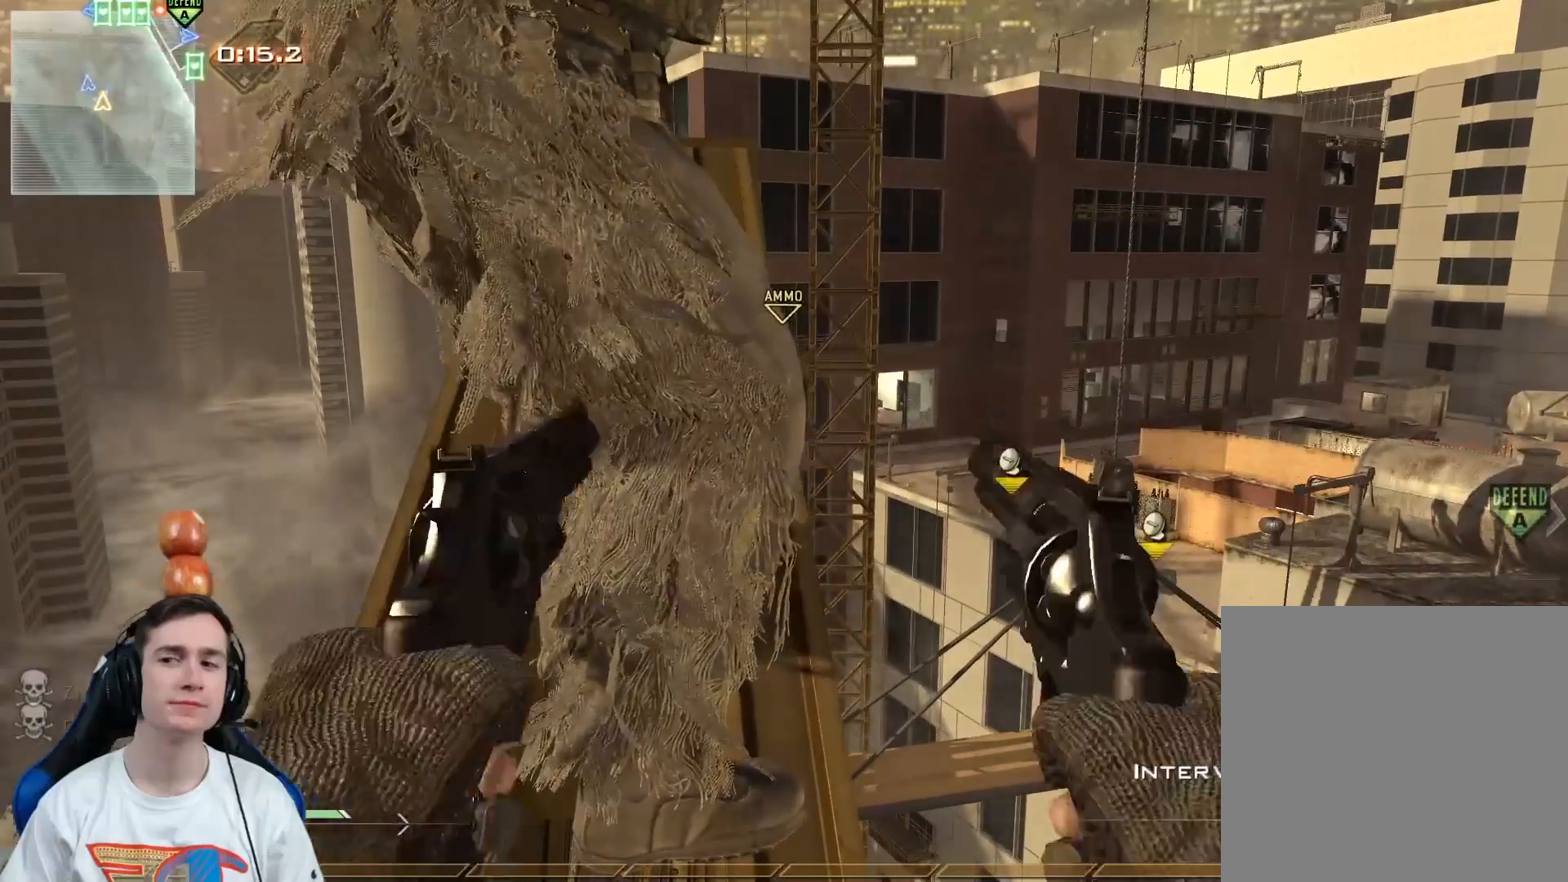
{"buttons": [], "left_stick": "center", "right_stick": "center", "events": [[34, "Y", "up"], [150, "Y", "down"], [217, "Y", "up"]]}
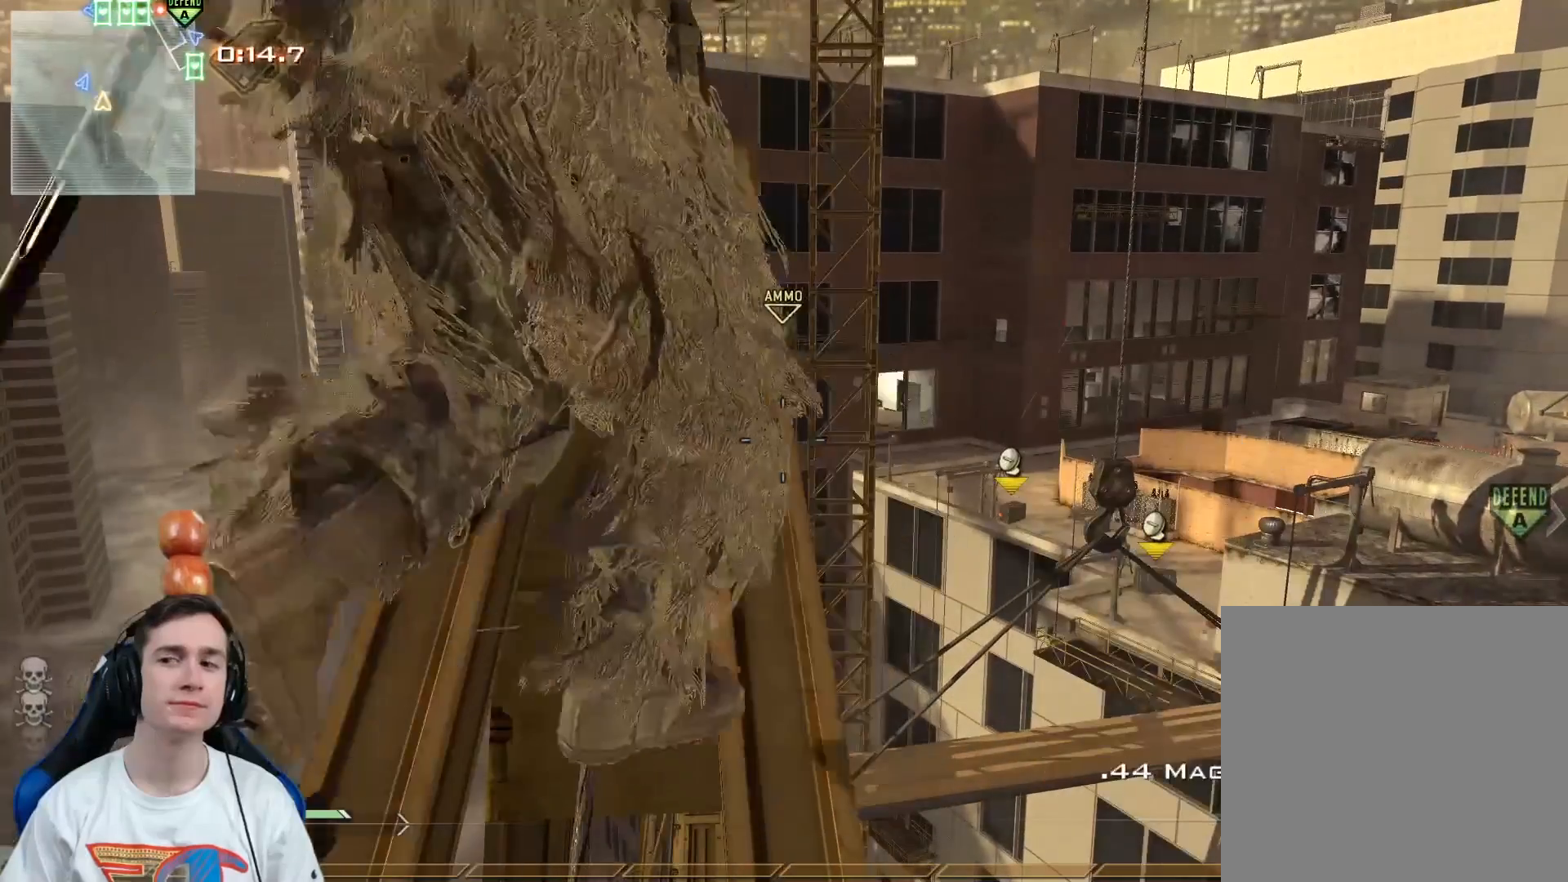
{"buttons": [], "left_stick": "center", "right_stick": "center", "events": [[83, "Y", "down"], [150, "Y", "up"], [250, "Y", "down"], [350, "Y", "up"]]}
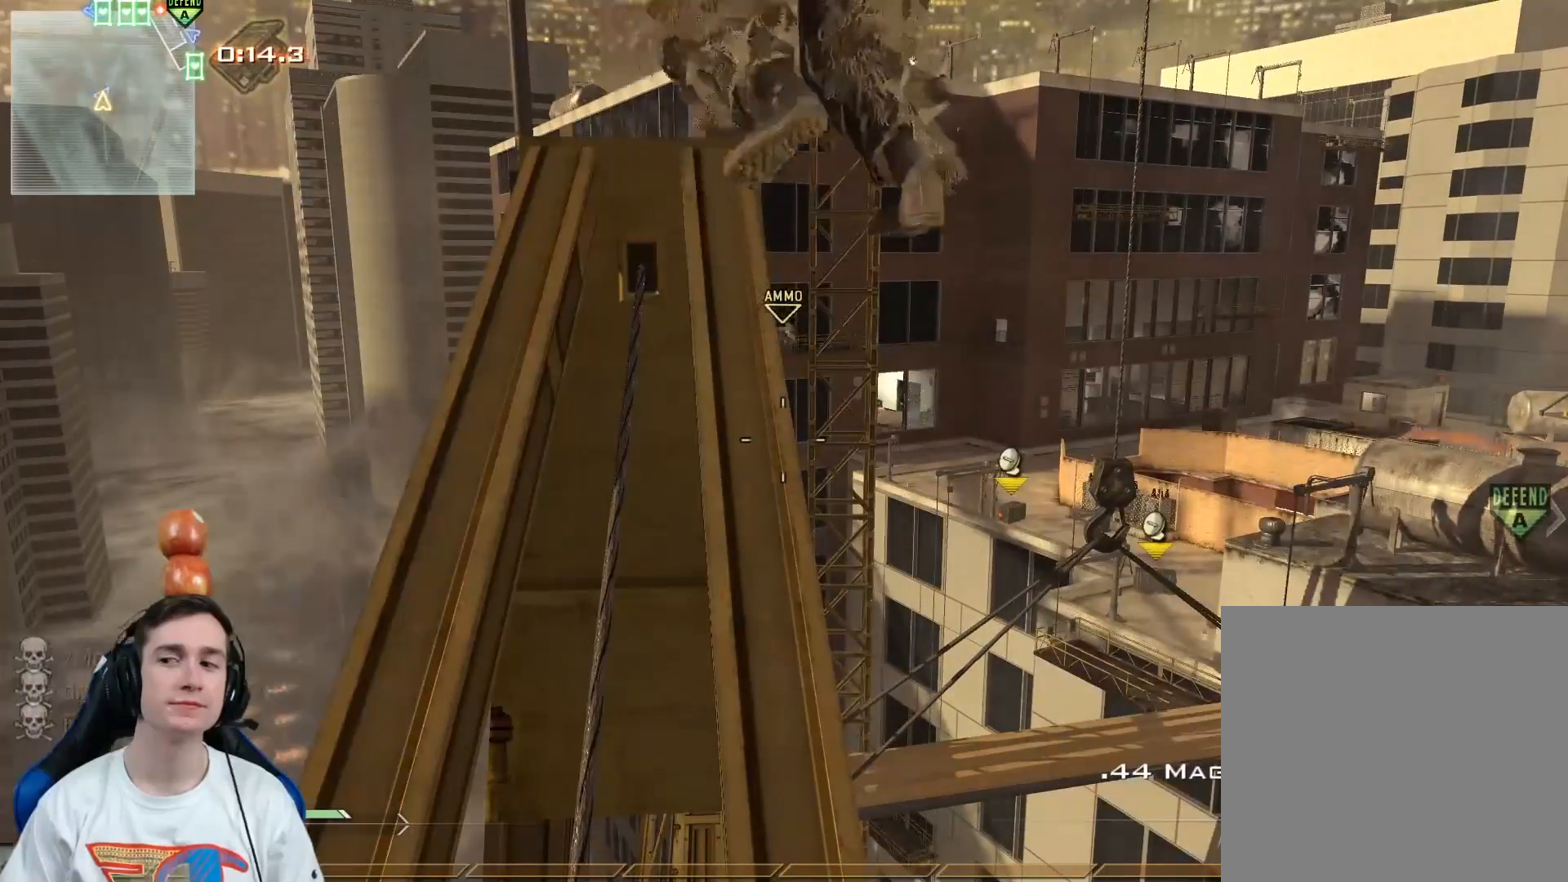
{"buttons": [], "left_stick": "center", "right_stick": "center", "events": [[167, "Y", "down"], [217, "Y", "up"], [317, "Y", "down"], [417, "Y", "up"]]}
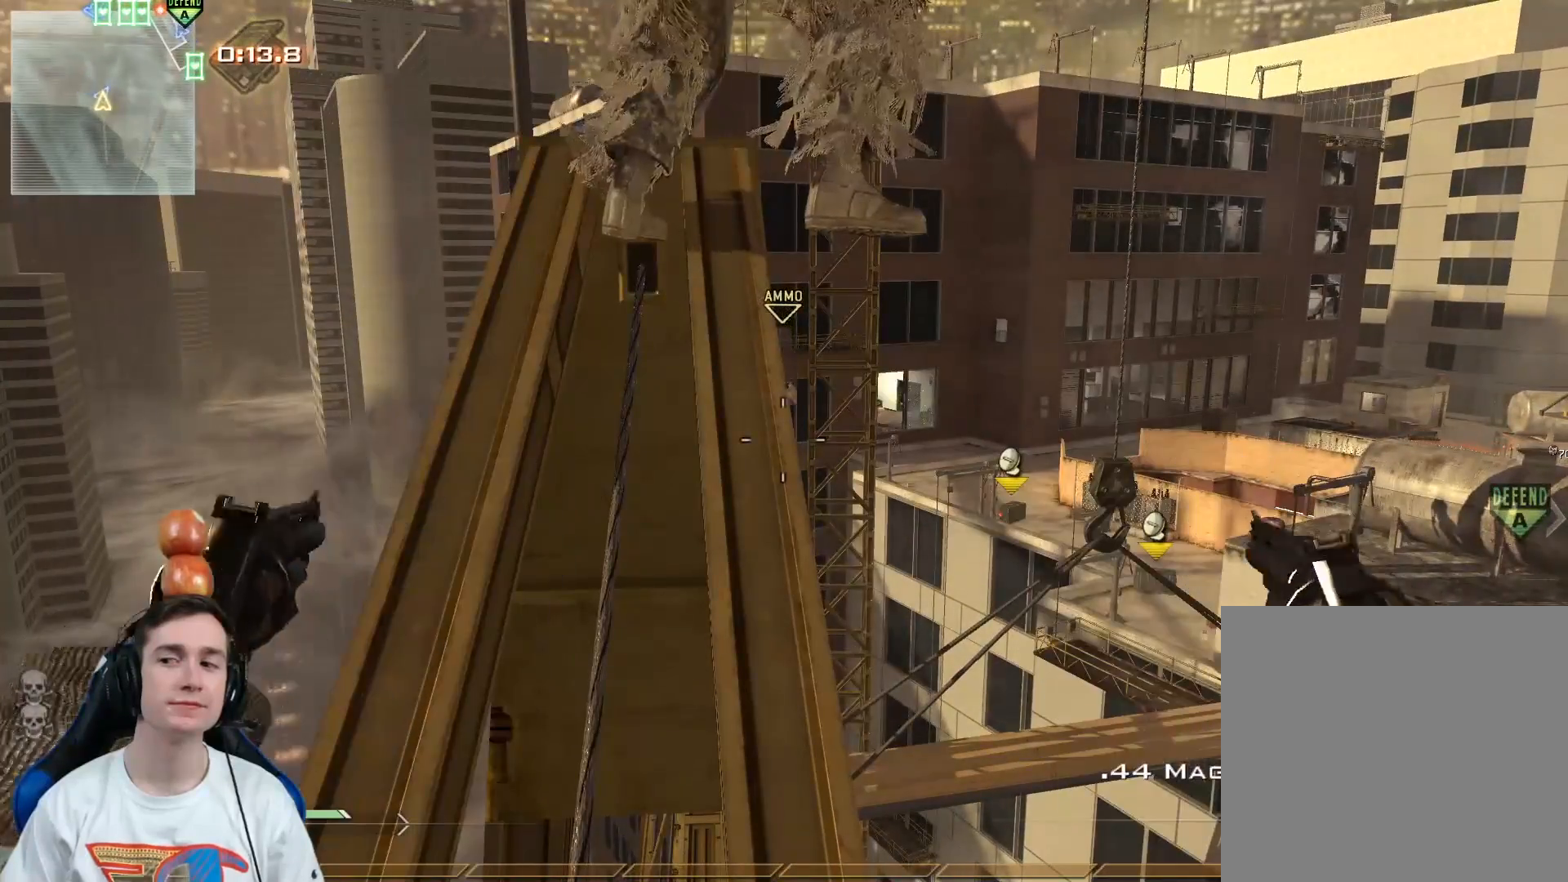
{"buttons": [], "left_stick": "center", "right_stick": "center", "events": [[317, "Y", "down"], [417, "Y", "up"]]}
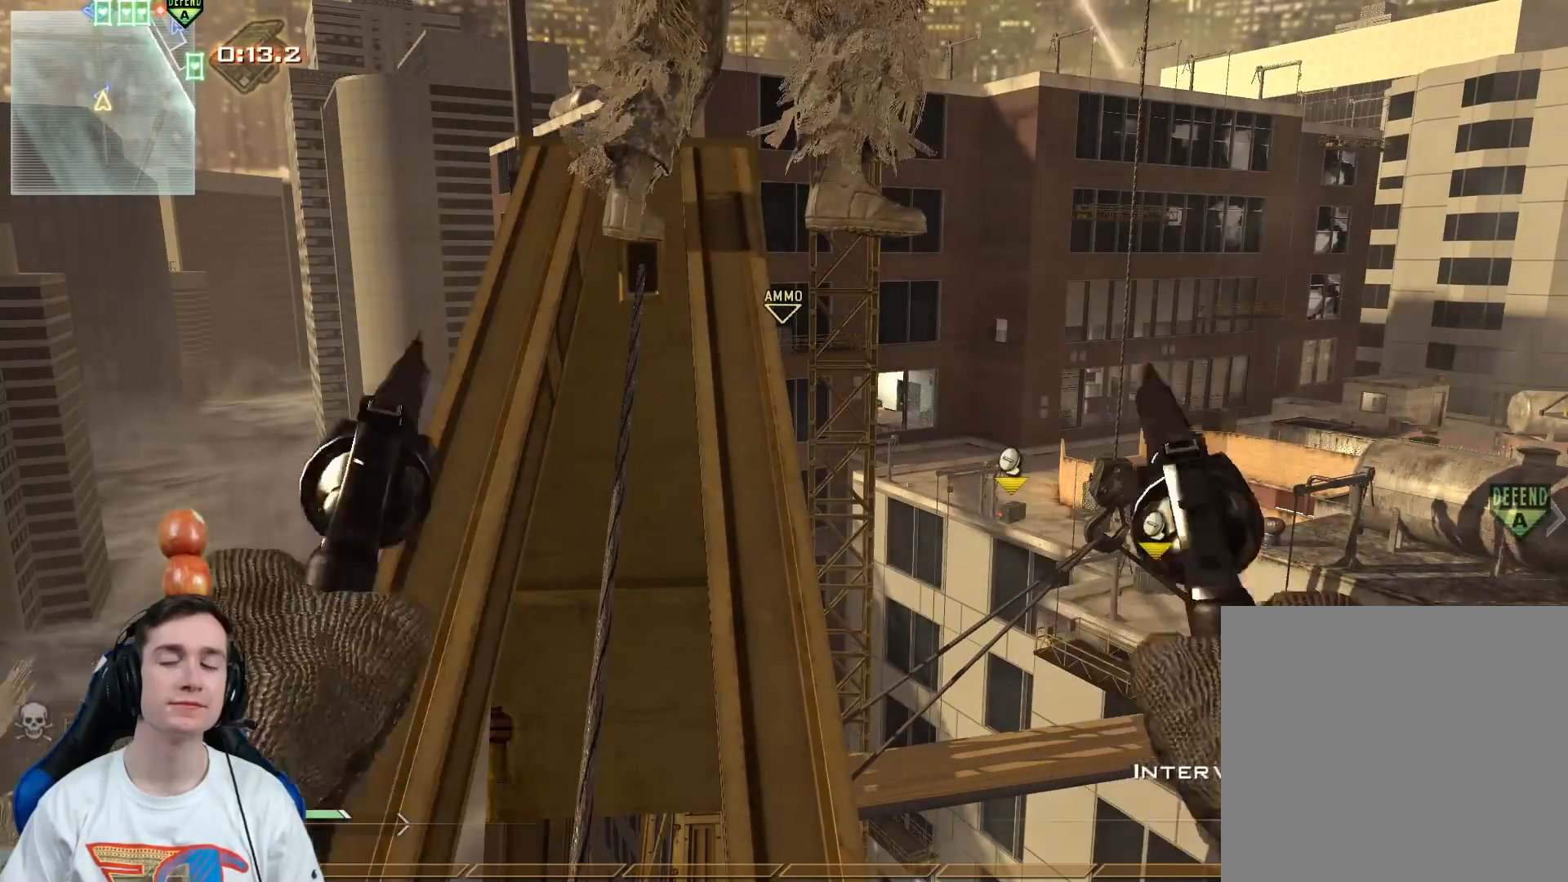
{"buttons": [], "left_stick": "center", "right_stick": "center", "events": [[34, "Y", "down"], [134, "Y", "up"]]}
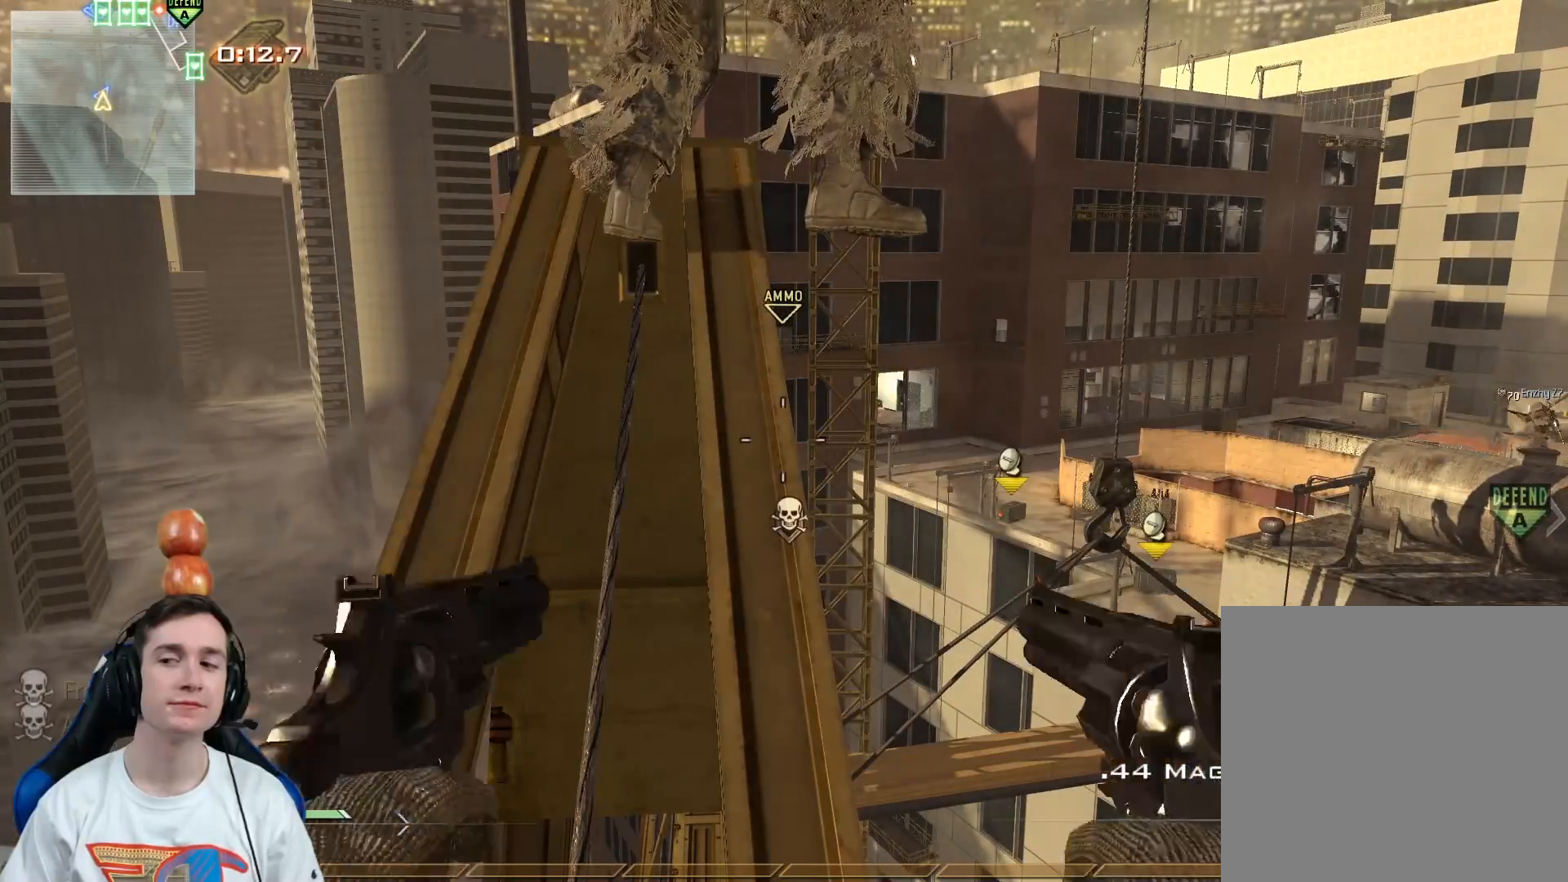
{"buttons": [], "left_stick": "center", "right_stick": "center", "events": [[50, "Y", "down"], [100, "Y", "up"], [233, "Y", "down"], [350, "Y", "up"]]}
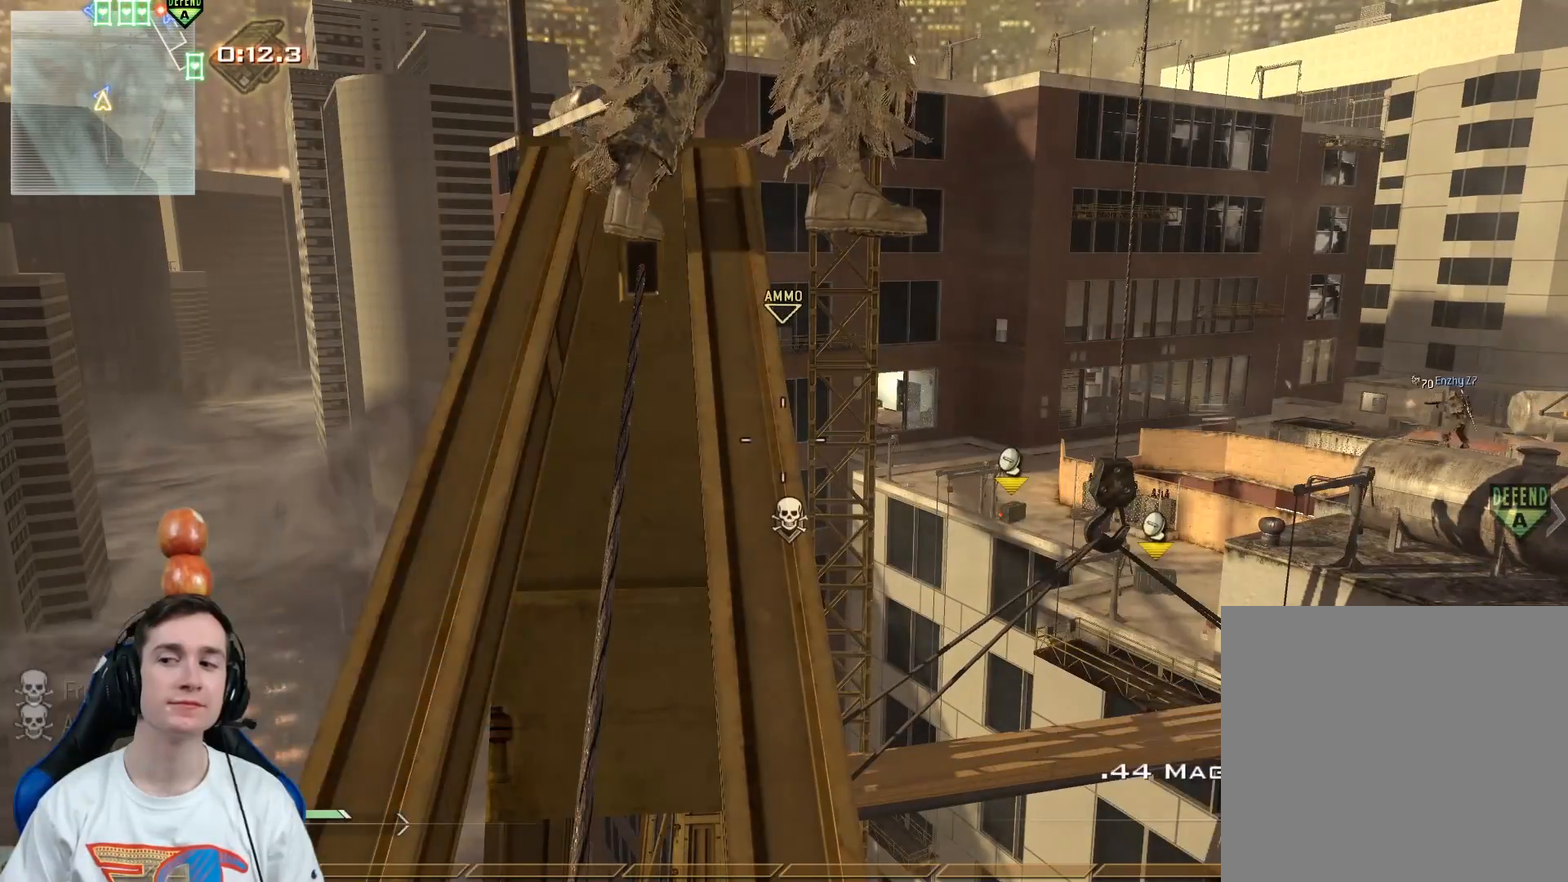
{"buttons": [], "left_stick": "center", "right_stick": "center", "events": [[84, "Y", "down"], [134, "Y", "up"], [300, "Y", "down"], [451, "Y", "up"]]}
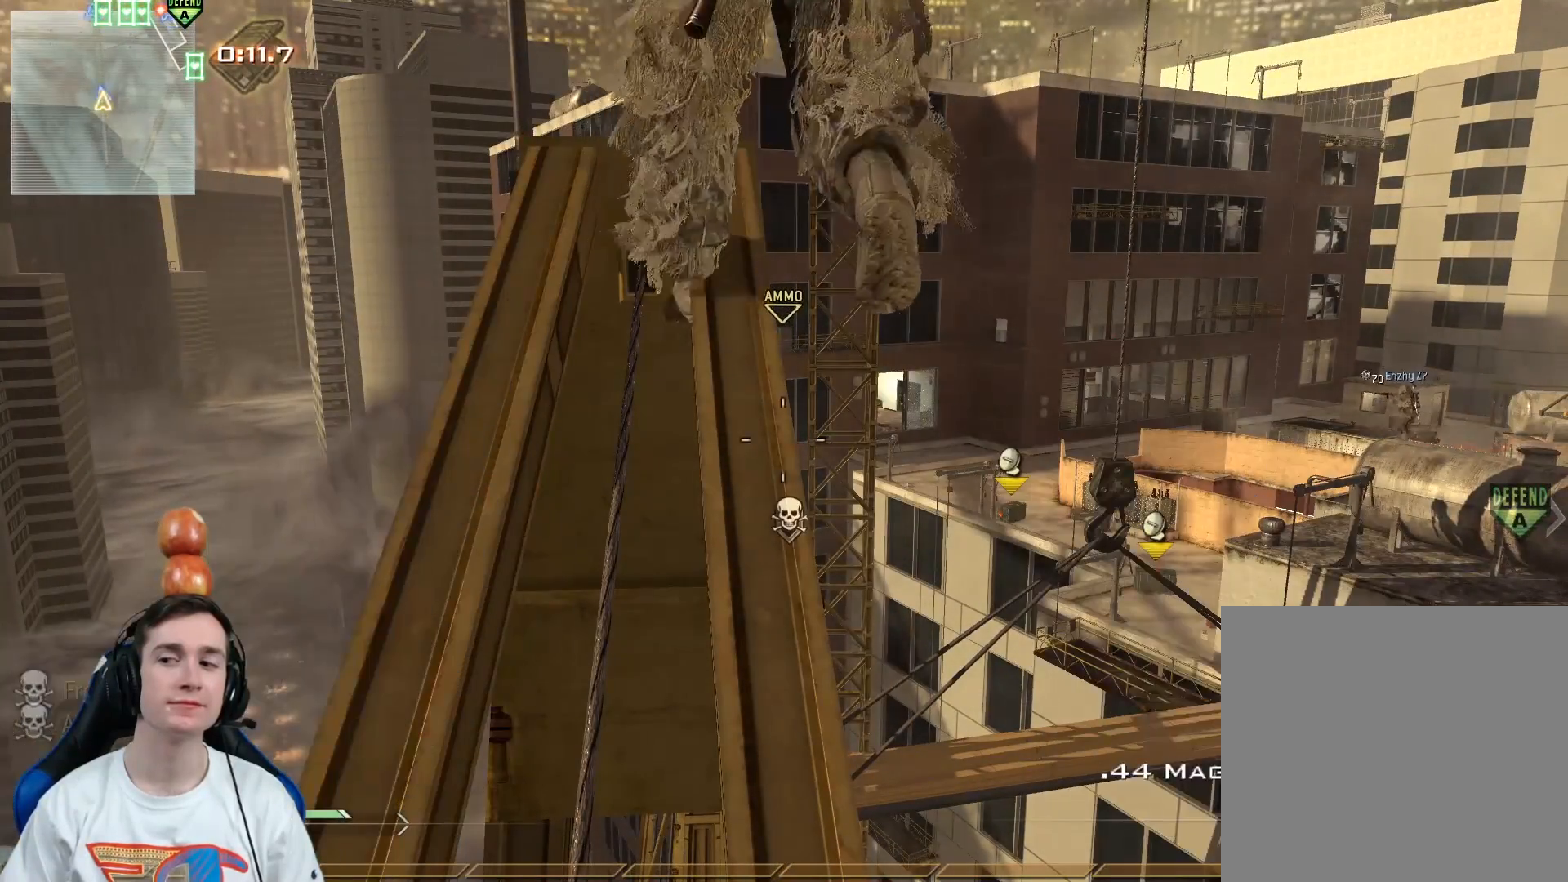
{"buttons": [], "left_stick": "center", "right_stick": "center", "events": [[133, "Y", "down"], [233, "Y", "up"], [367, "Y", "down"], [484, "Y", "up"]]}
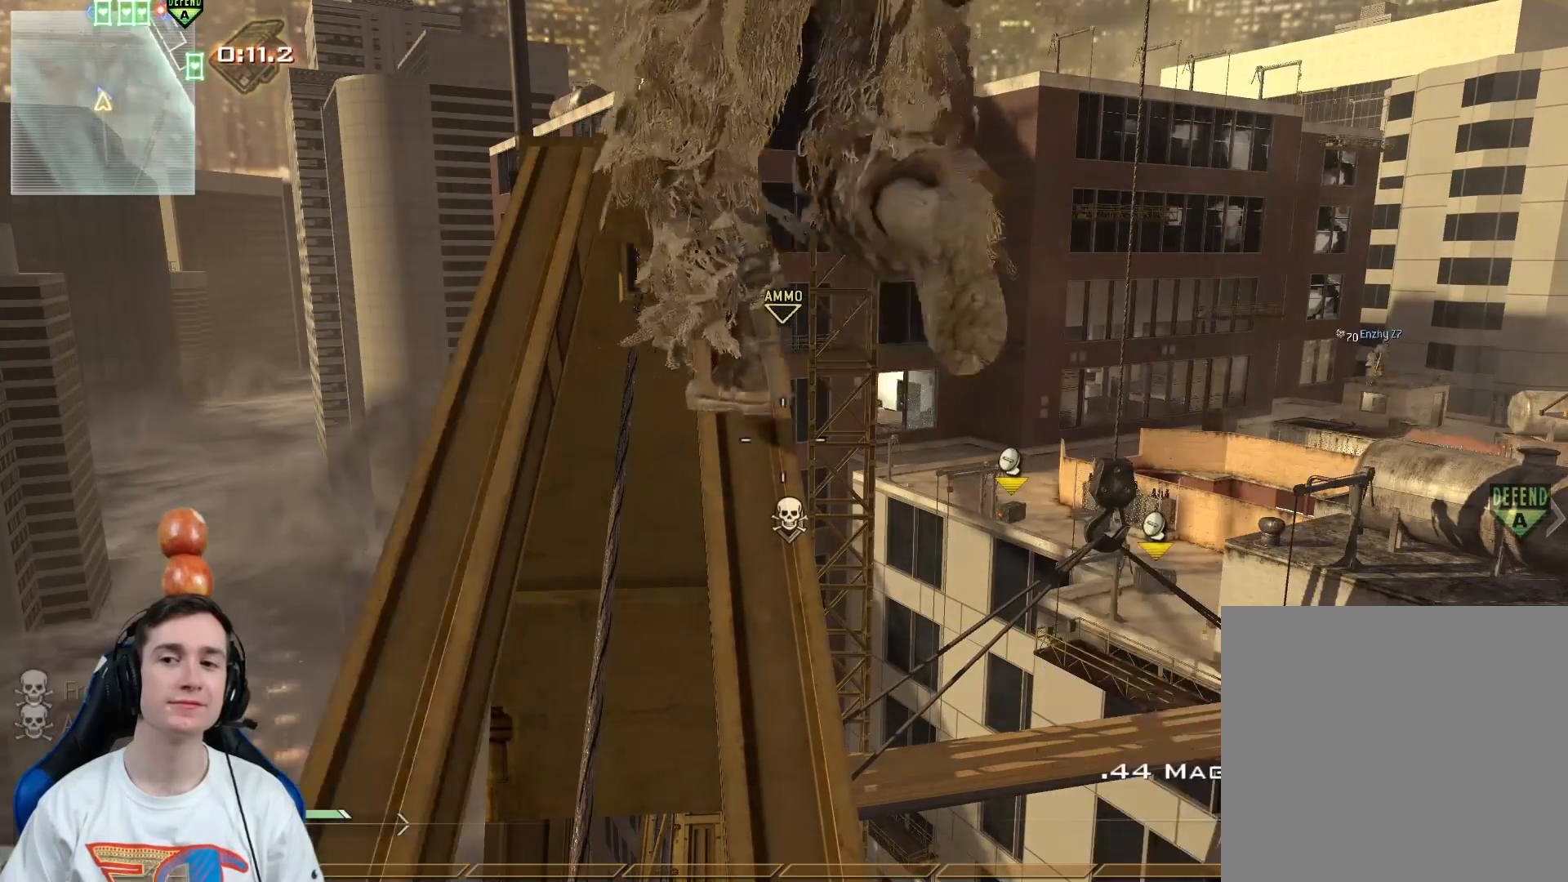
{"buttons": [], "left_stick": "center", "right_stick": "center", "events": []}
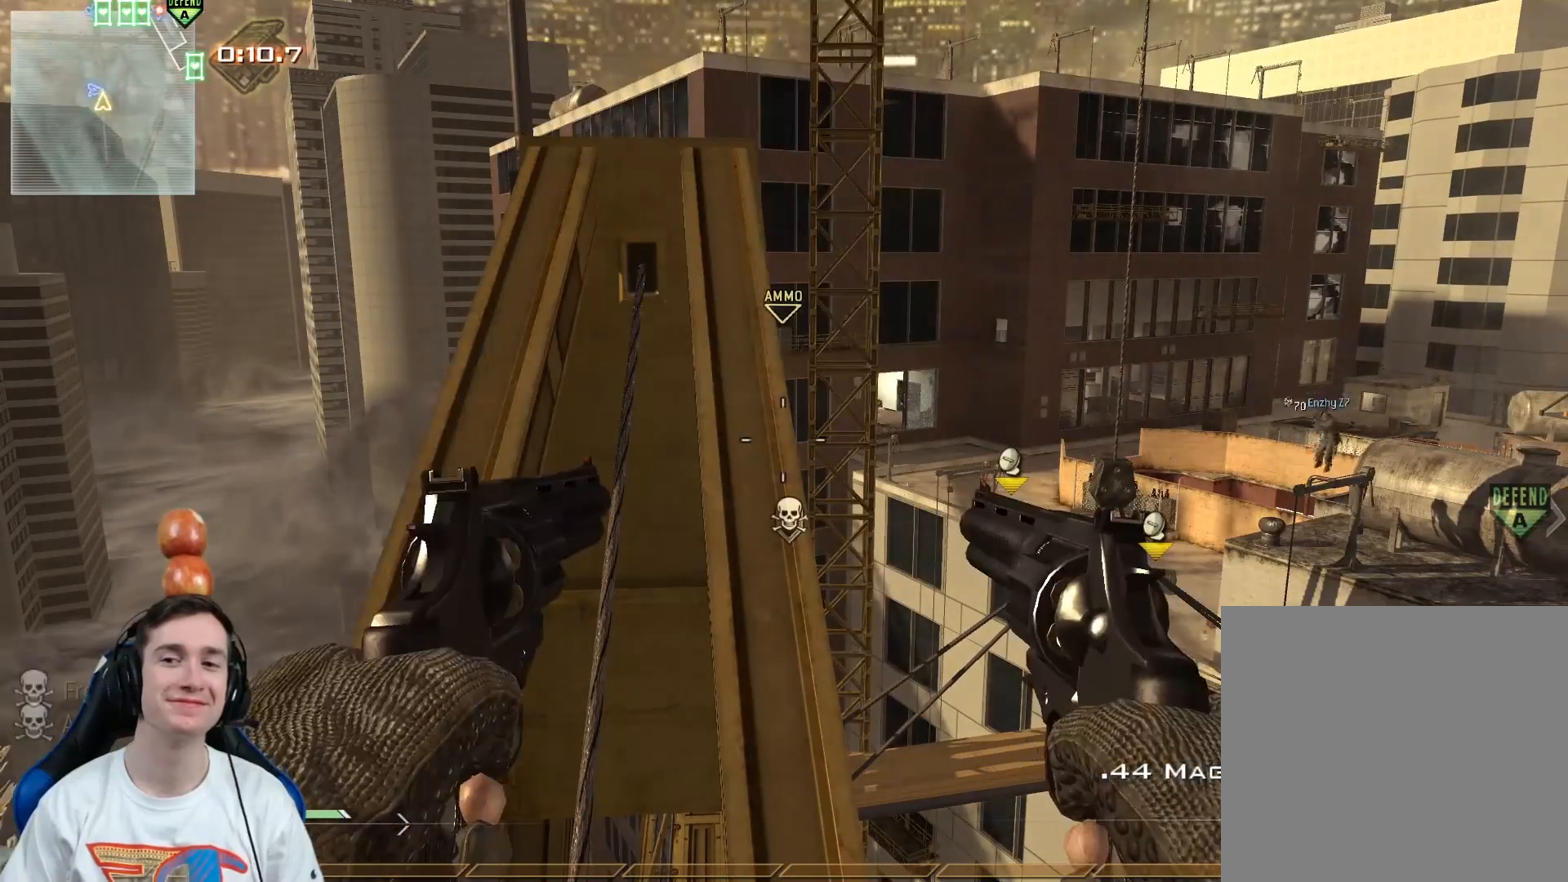
{"buttons": ["Y"], "left_stick": "center", "right_stick": "center", "events": [[300, "Y", "down"], [400, "Y", "up"], [484, "Y", "down"]]}
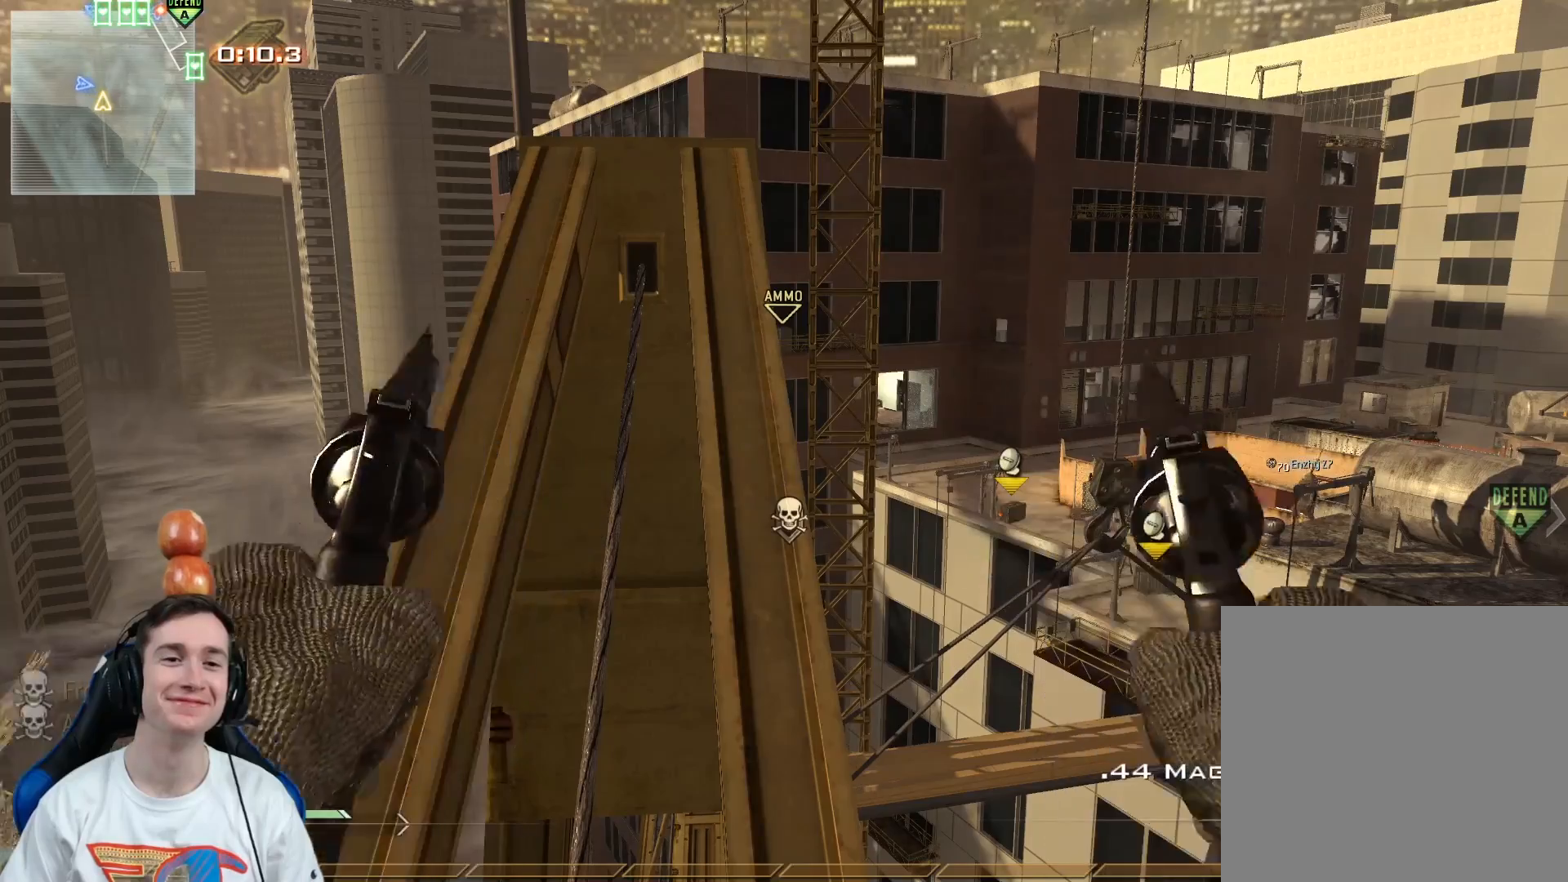
{"buttons": [], "left_stick": "center", "right_stick": "center", "events": [[117, "Y", "up"]]}
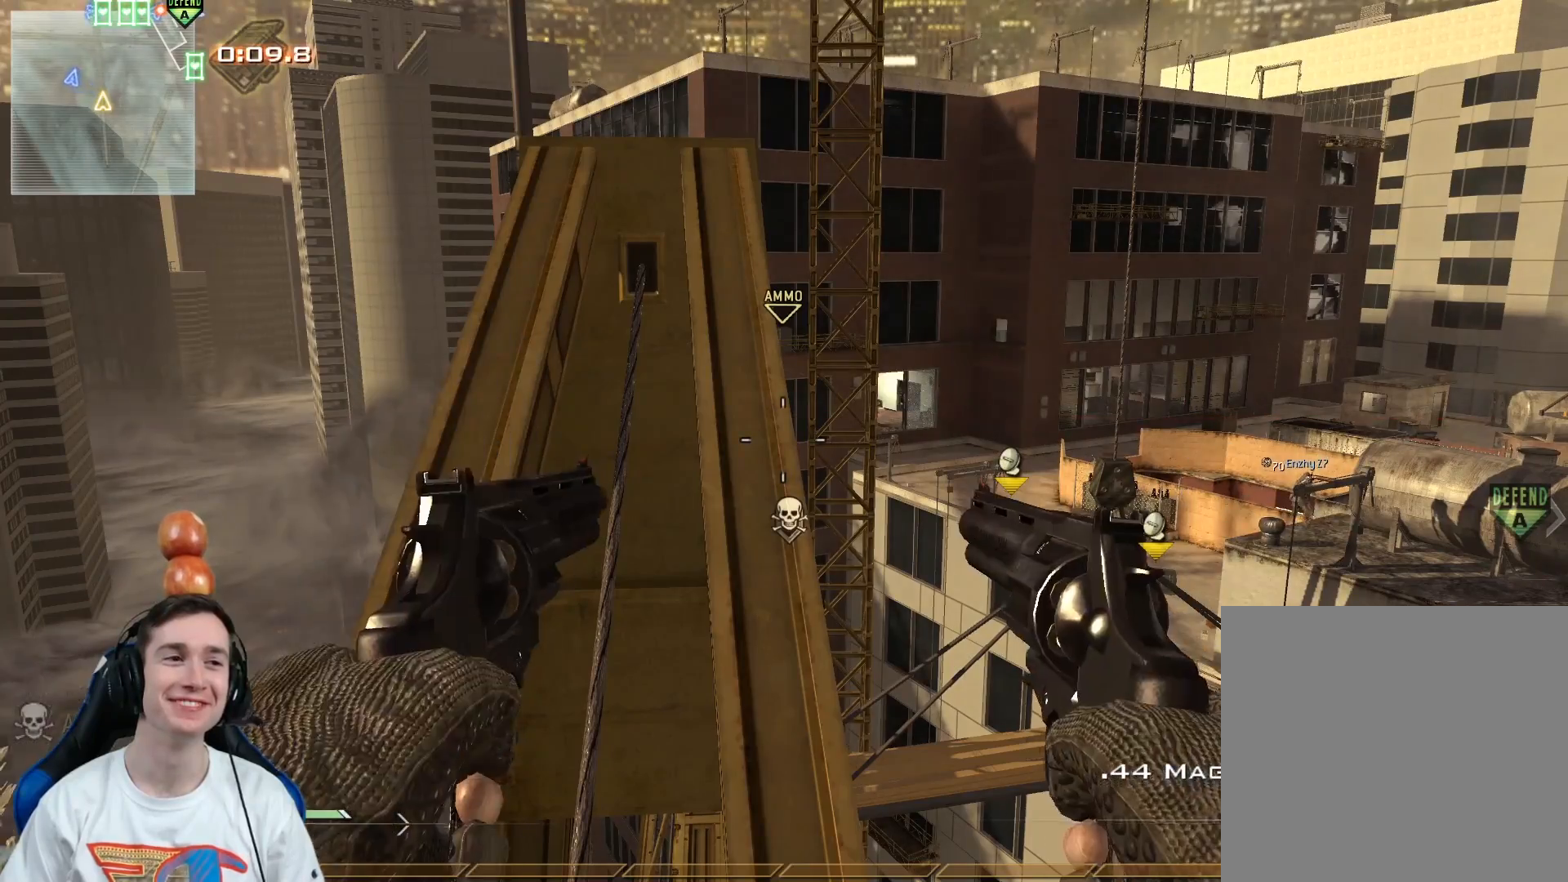
{"buttons": [], "left_stick": "center", "right_stick": "center", "events": []}
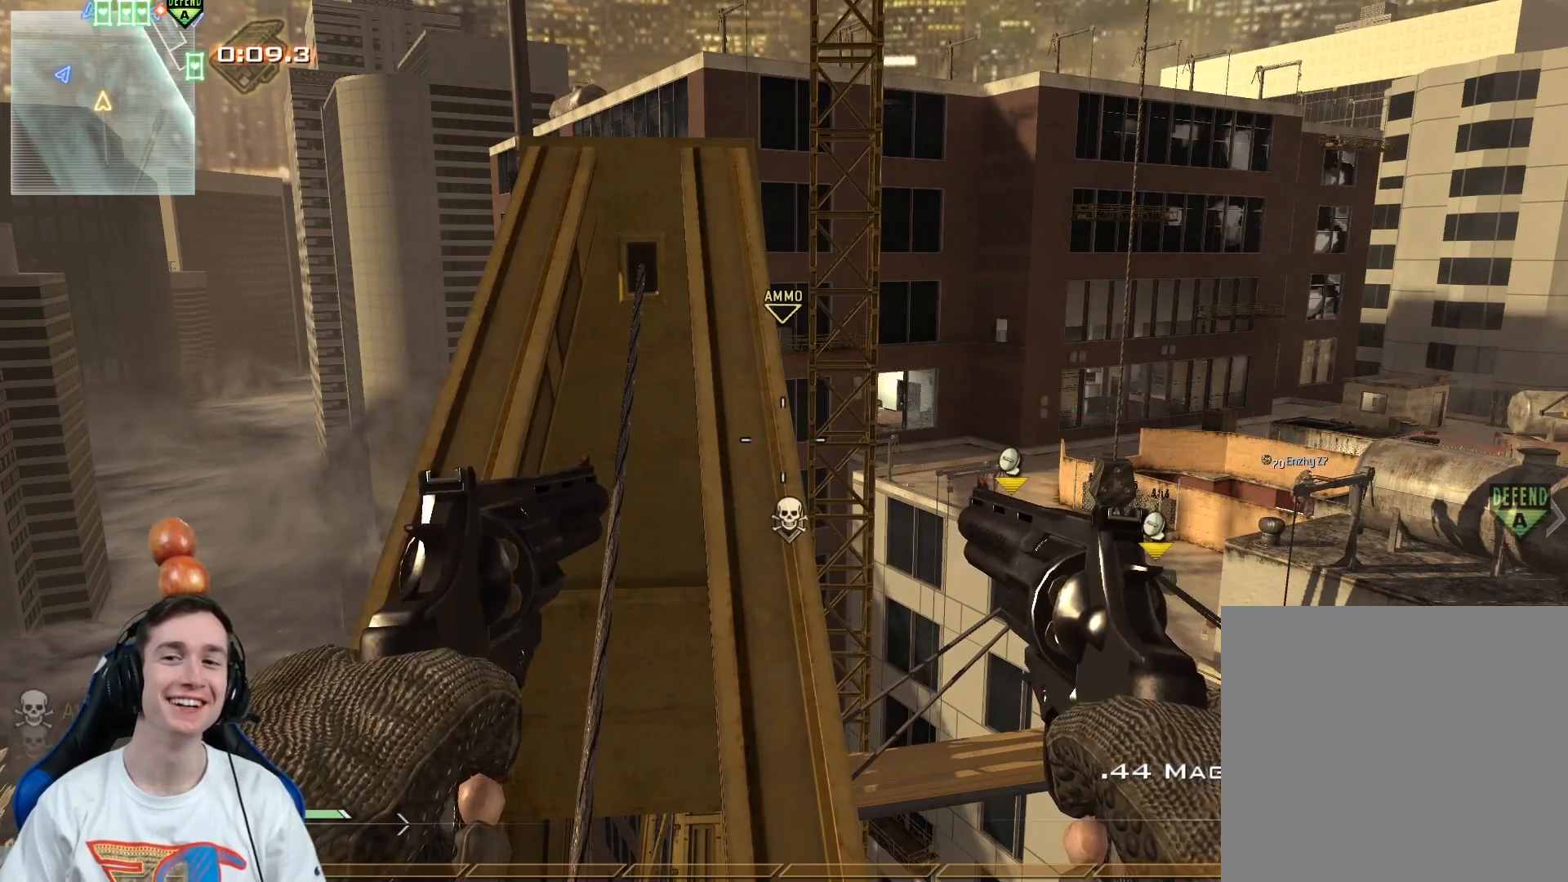
{"buttons": [], "left_stick": "center", "right_stick": "center", "events": [[317, "left_stick", "right"], [417, "left_stick", "up"], [501, "left_stick", "center"]]}
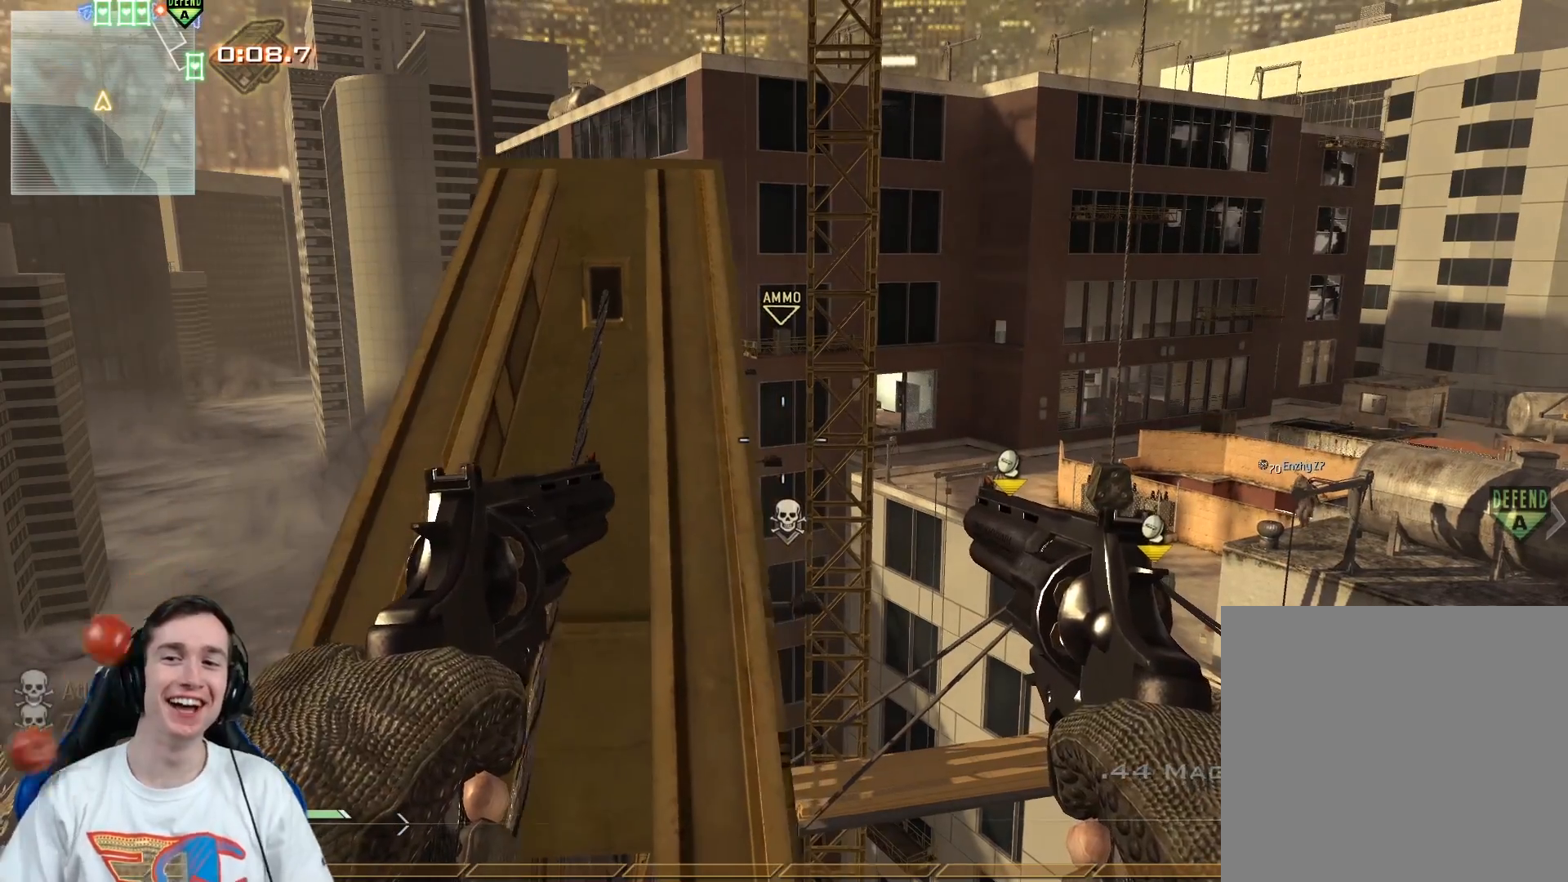
{"buttons": [], "left_stick": "center", "right_stick": "center", "events": []}
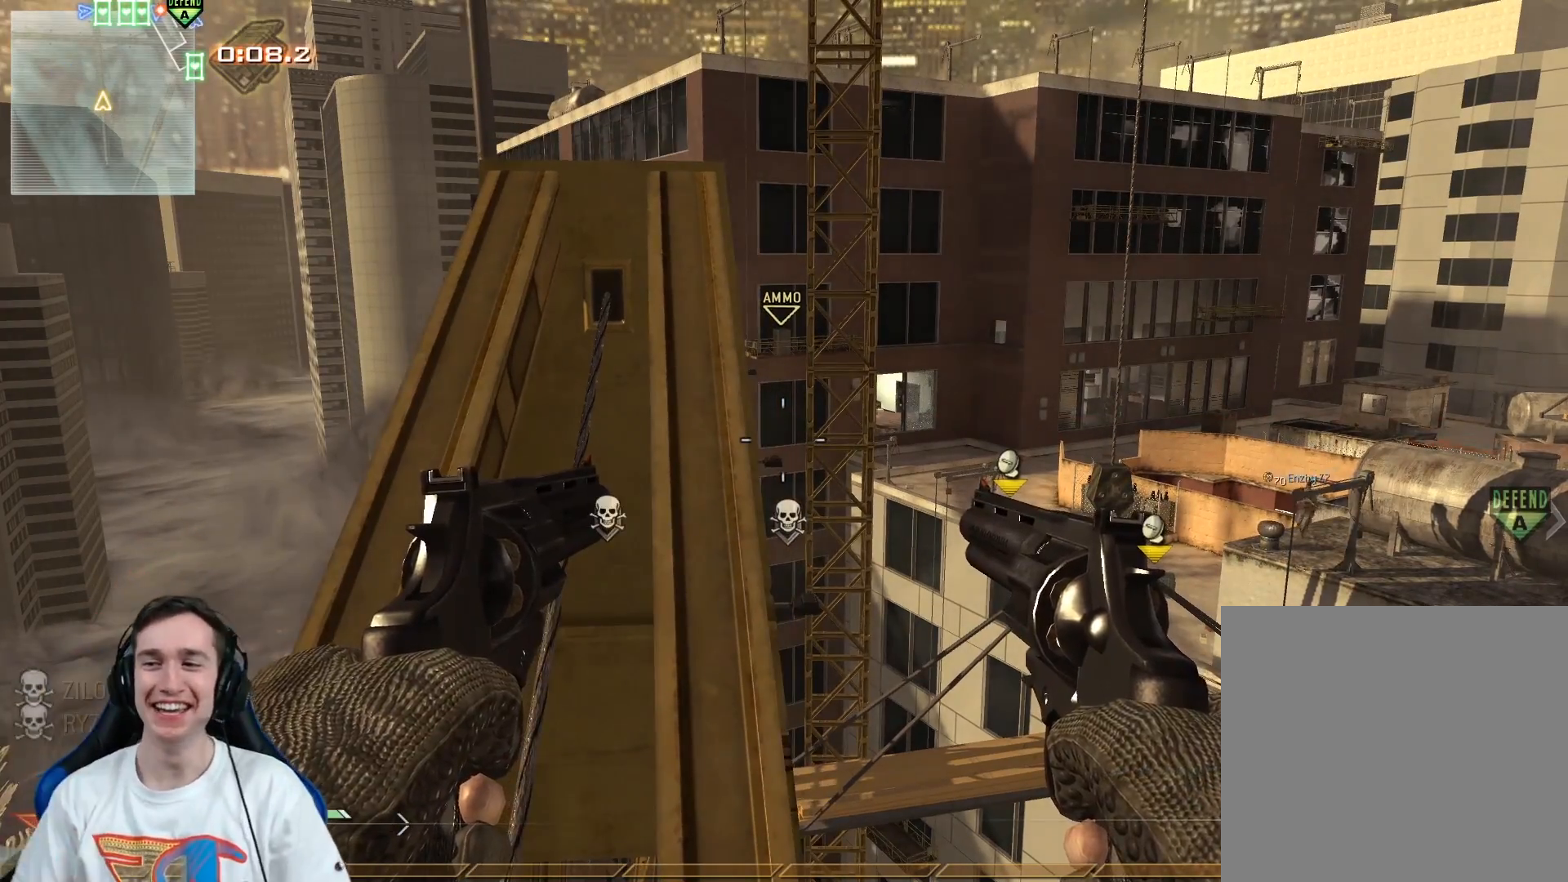
{"buttons": [], "left_stick": "left", "right_stick": "center", "events": [[284, "left_stick", "left"]]}
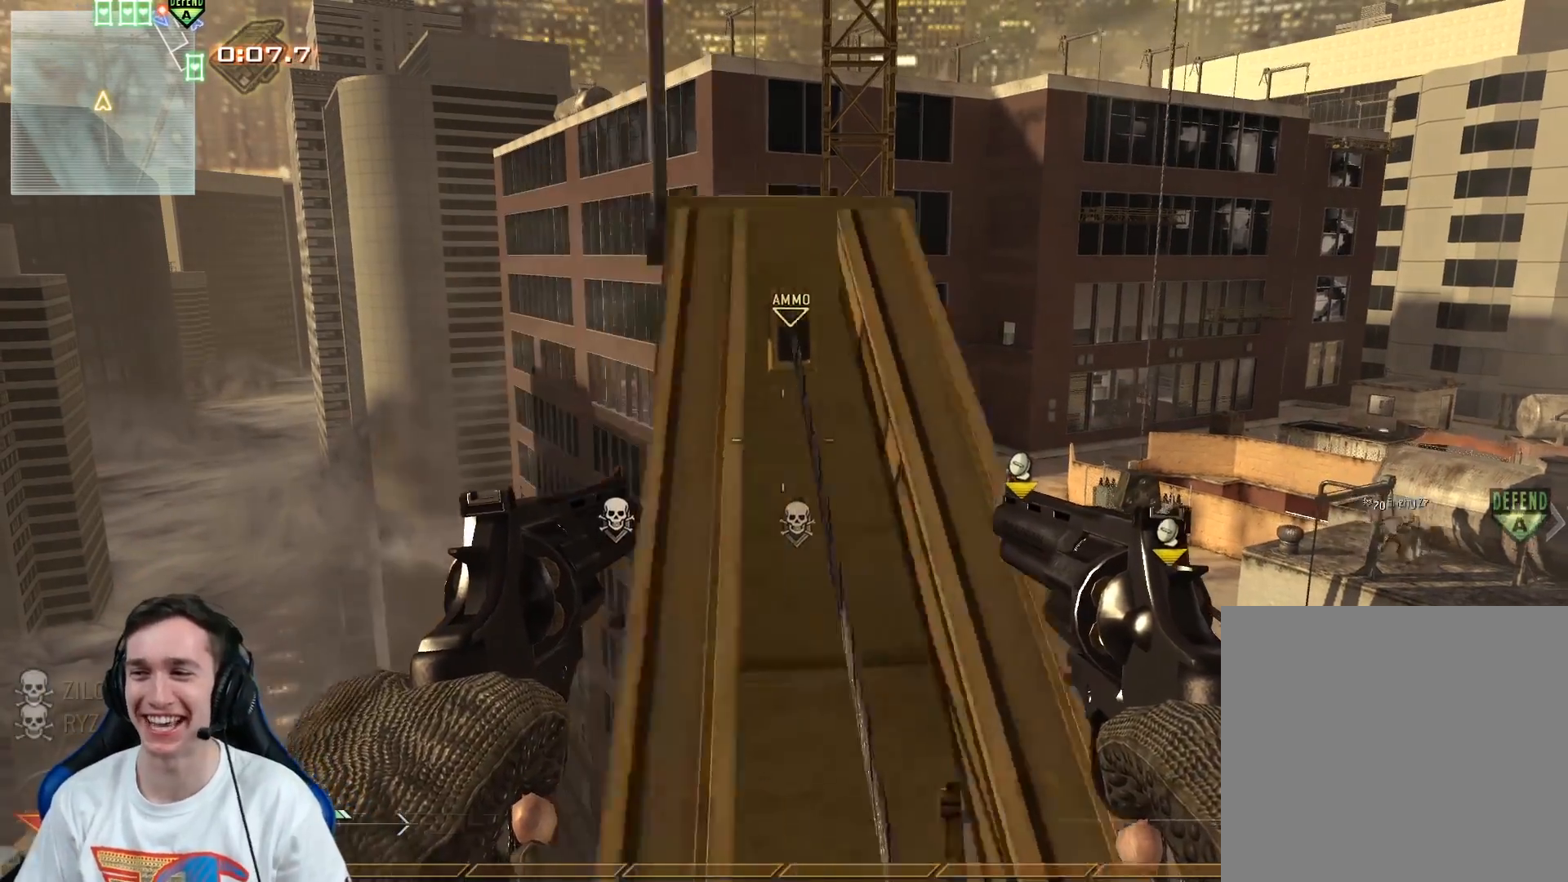
{"buttons": [], "left_stick": "center", "right_stick": "center", "events": [[100, "left_stick", "center"]]}
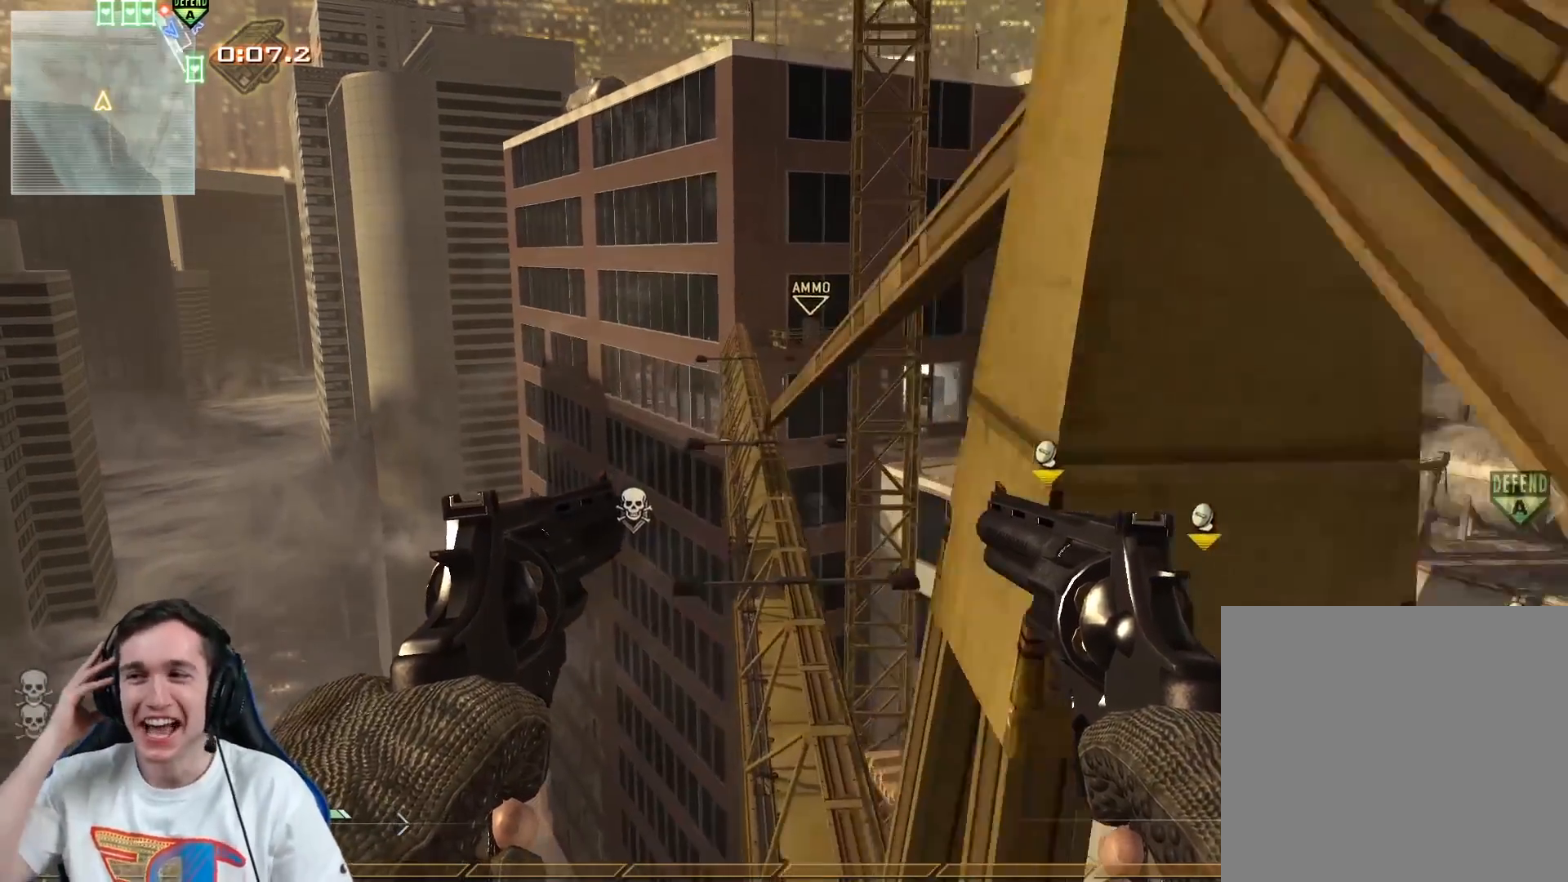
{"buttons": [], "left_stick": "center", "right_stick": "center", "events": [[117, "left_stick", "up"], [184, "left_stick", "center"], [250, "left_stick", "down-right"], [484, "left_stick", "center"]]}